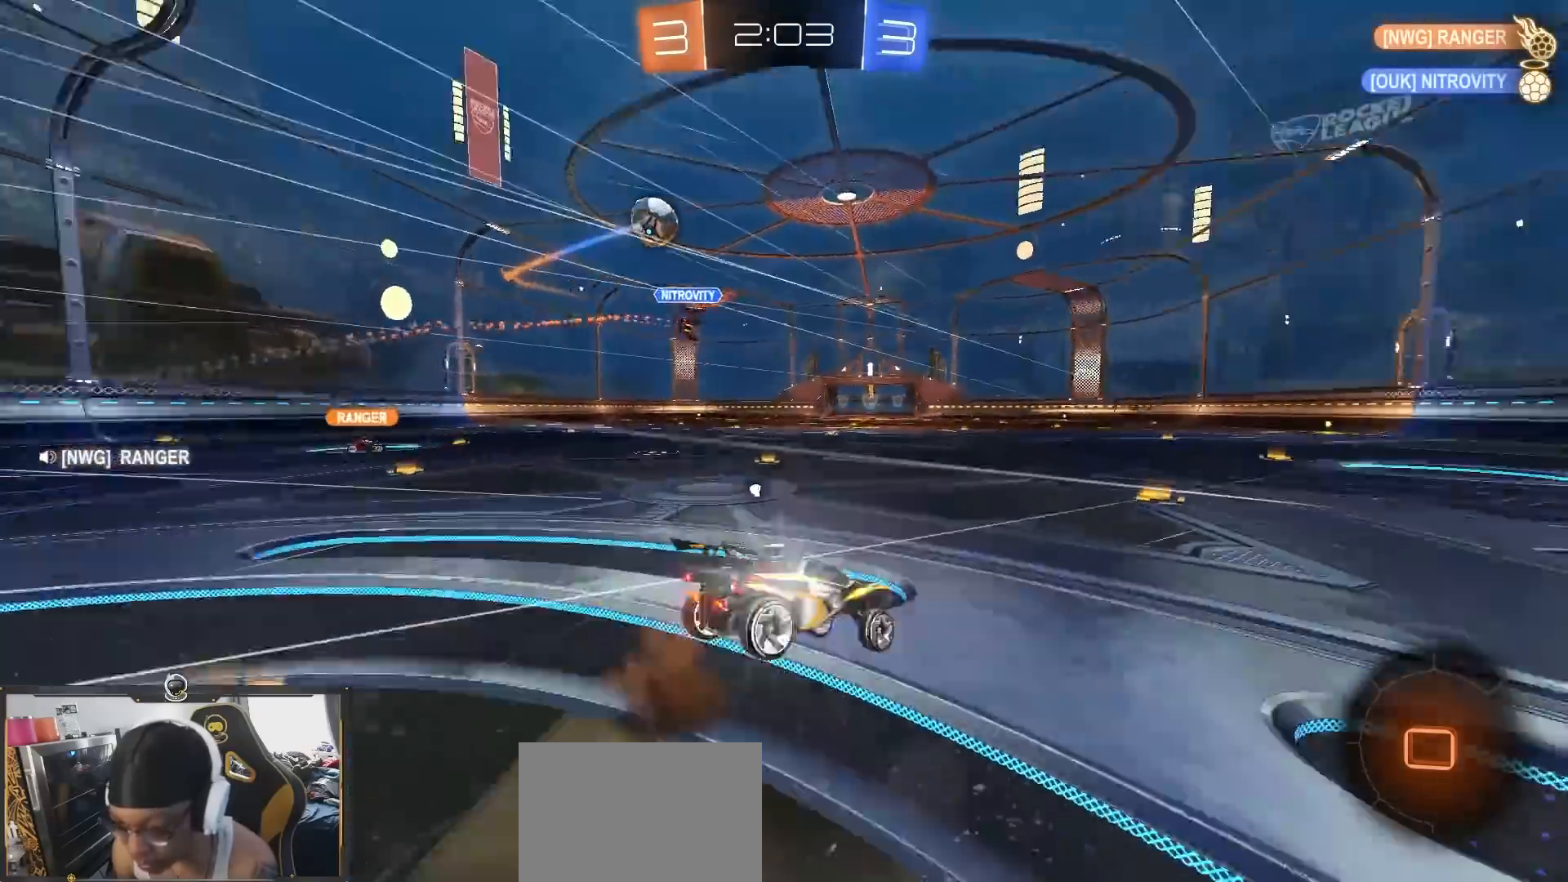
Gameplay with a controller (PlayStation layout); each line is a JSON object with the inputs held at the frame after it (dt_ms = milliseconds from this image to that frame). "events" lists button and stick changes between this image and that frame as [ms after this image, input, new state], when the widget could be followed in between. Not read: R1.
{"dt_ms": 500, "buttons": ["L1", "R2"], "left_stick": "down-left", "right_stick": "center", "events": [[17, "left_stick", "down"], [33, "TRIANGLE", "down"], [150, "TRIANGLE", "up"], [233, "TRIANGLE", "down"], [267, "left_stick", "down-left"], [317, "L1", "down"], [367, "TRIANGLE", "up"]]}
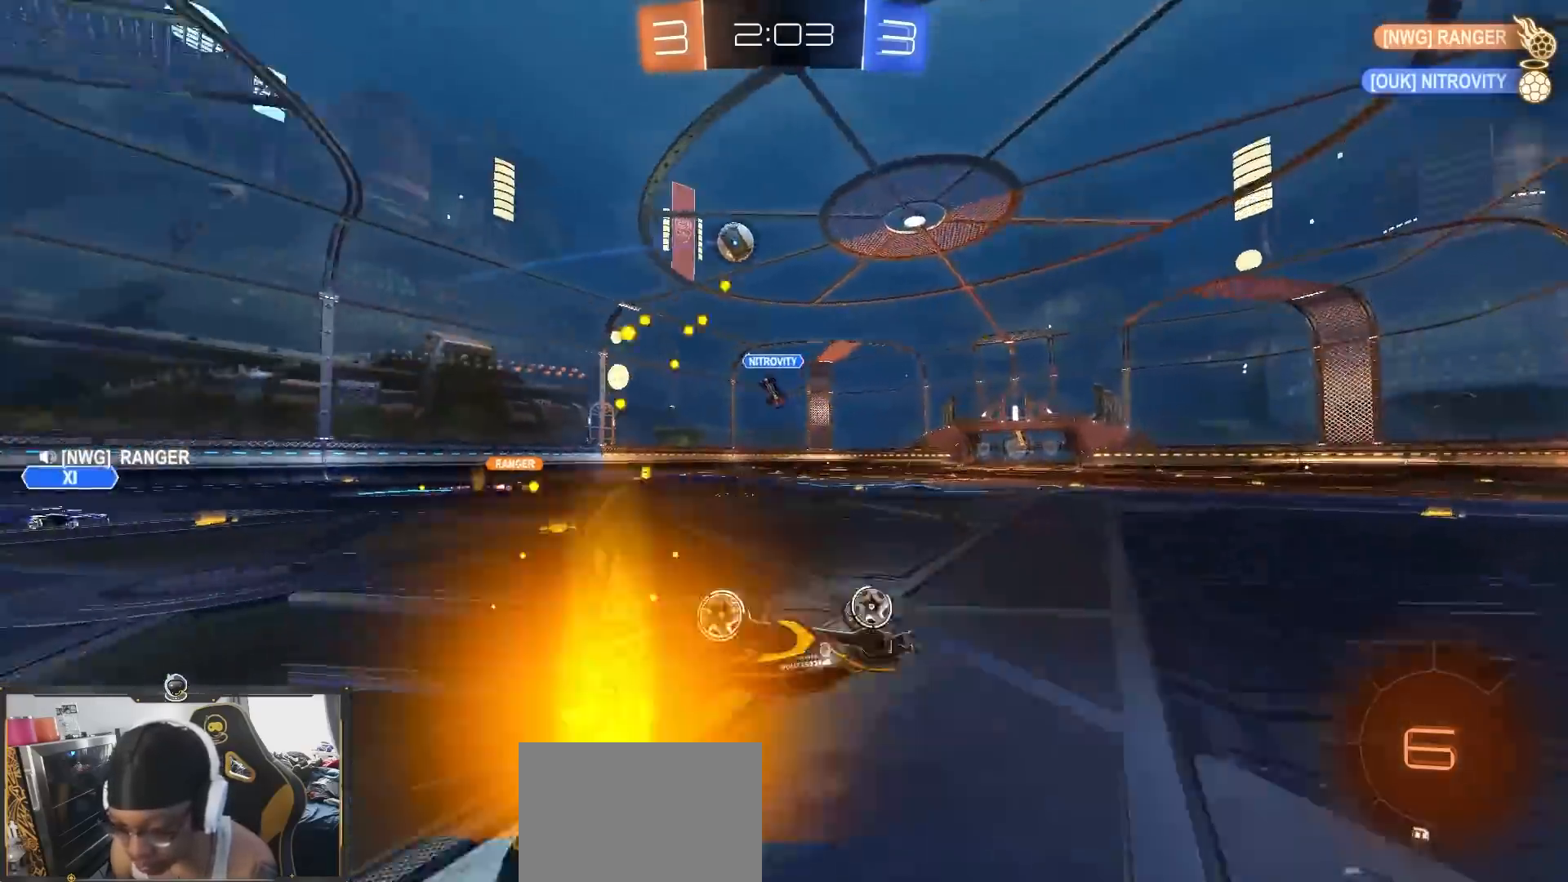
{"dt_ms": 500, "buttons": ["R2"], "left_stick": "right", "right_stick": "center"}
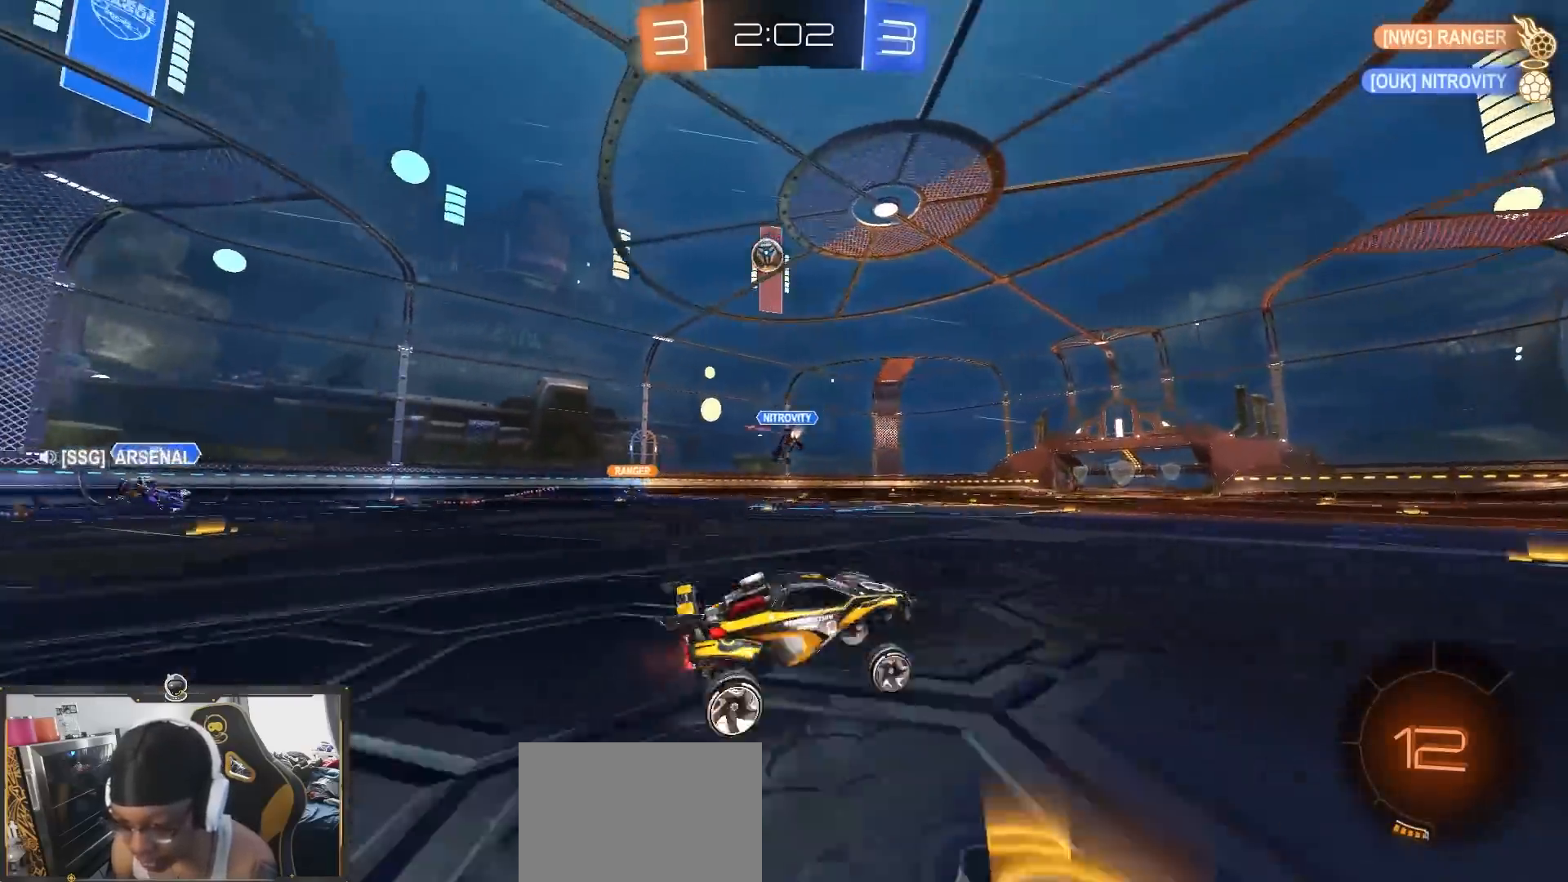
{"dt_ms": 500, "buttons": ["R2"], "left_stick": "center", "right_stick": "center"}
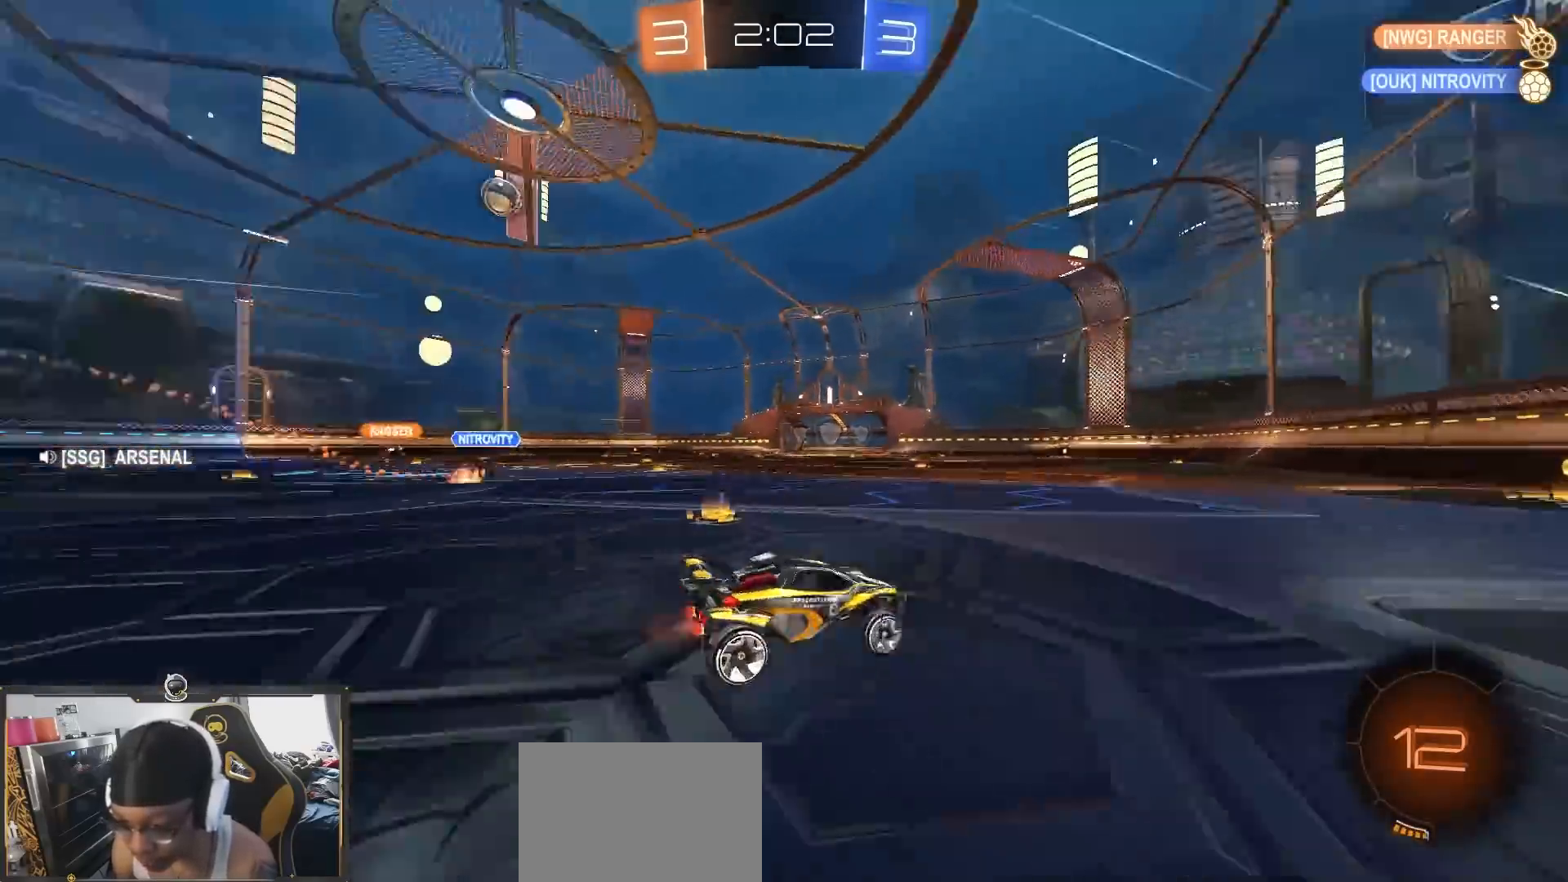
{"dt_ms": 500, "buttons": ["R2"], "left_stick": "left", "right_stick": "center", "events": [[450, "left_stick", "left"]]}
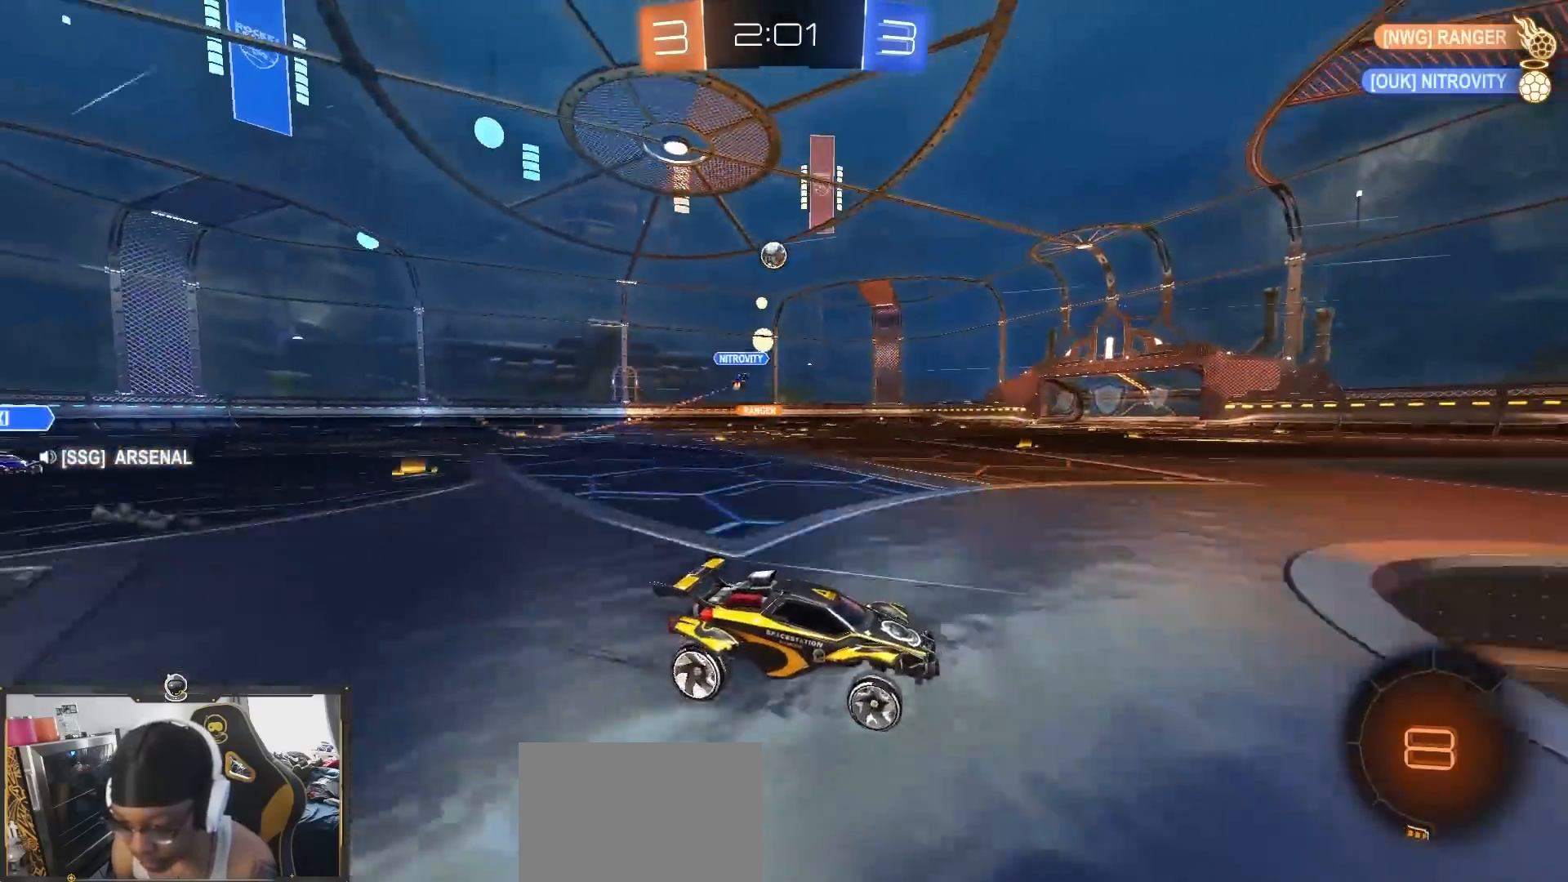
{"dt_ms": 500, "buttons": ["R2"], "left_stick": "down-left", "right_stick": "center"}
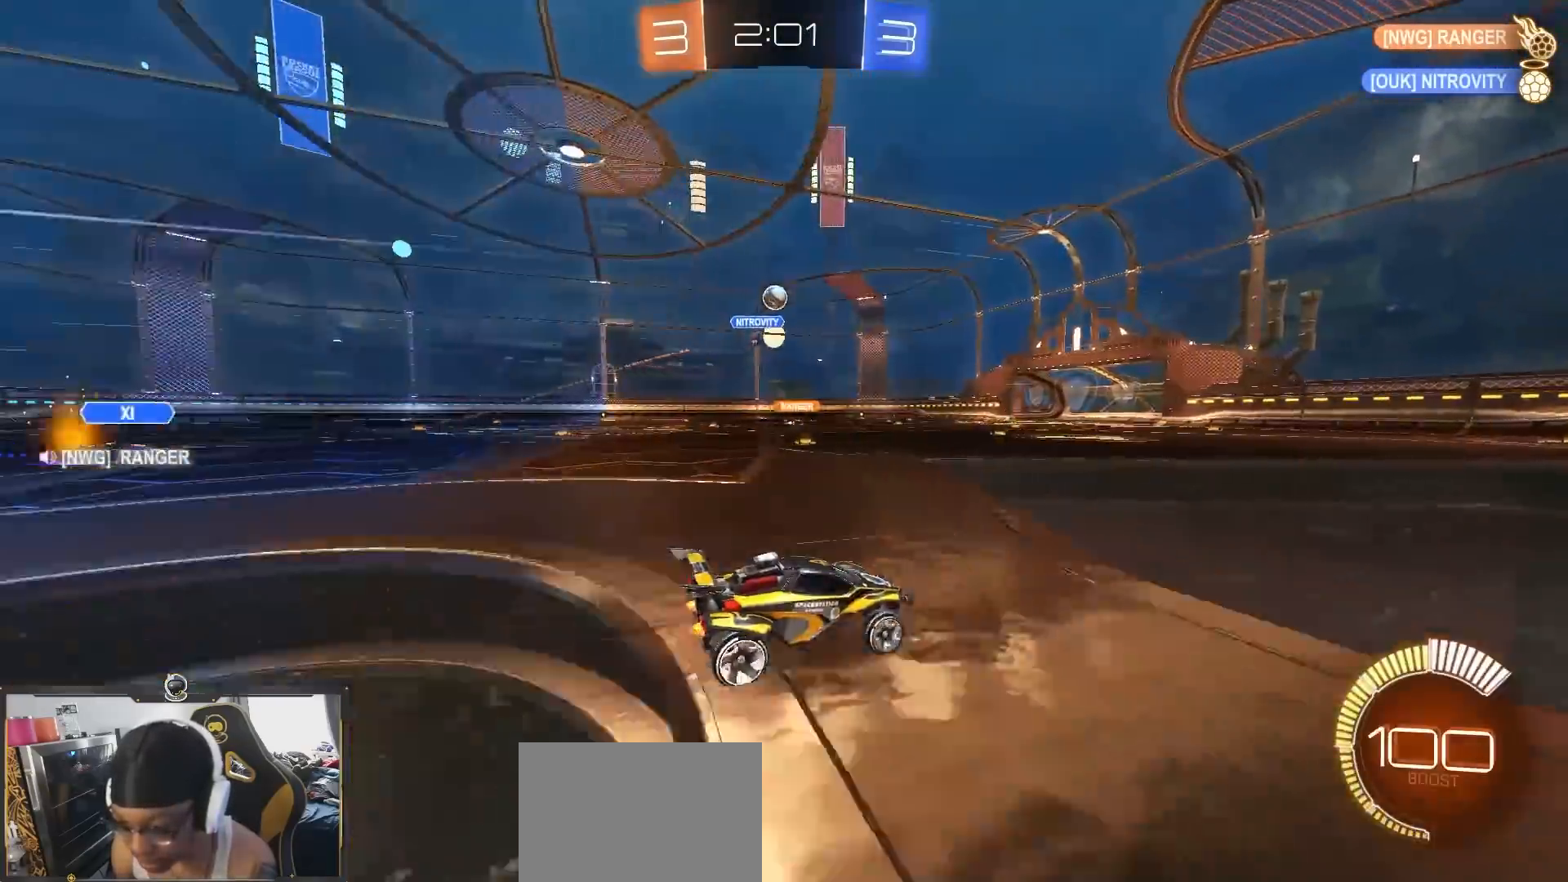
{"dt_ms": 500, "buttons": ["R2"], "left_stick": "center", "right_stick": "center", "events": [[150, "left_stick", "center"]]}
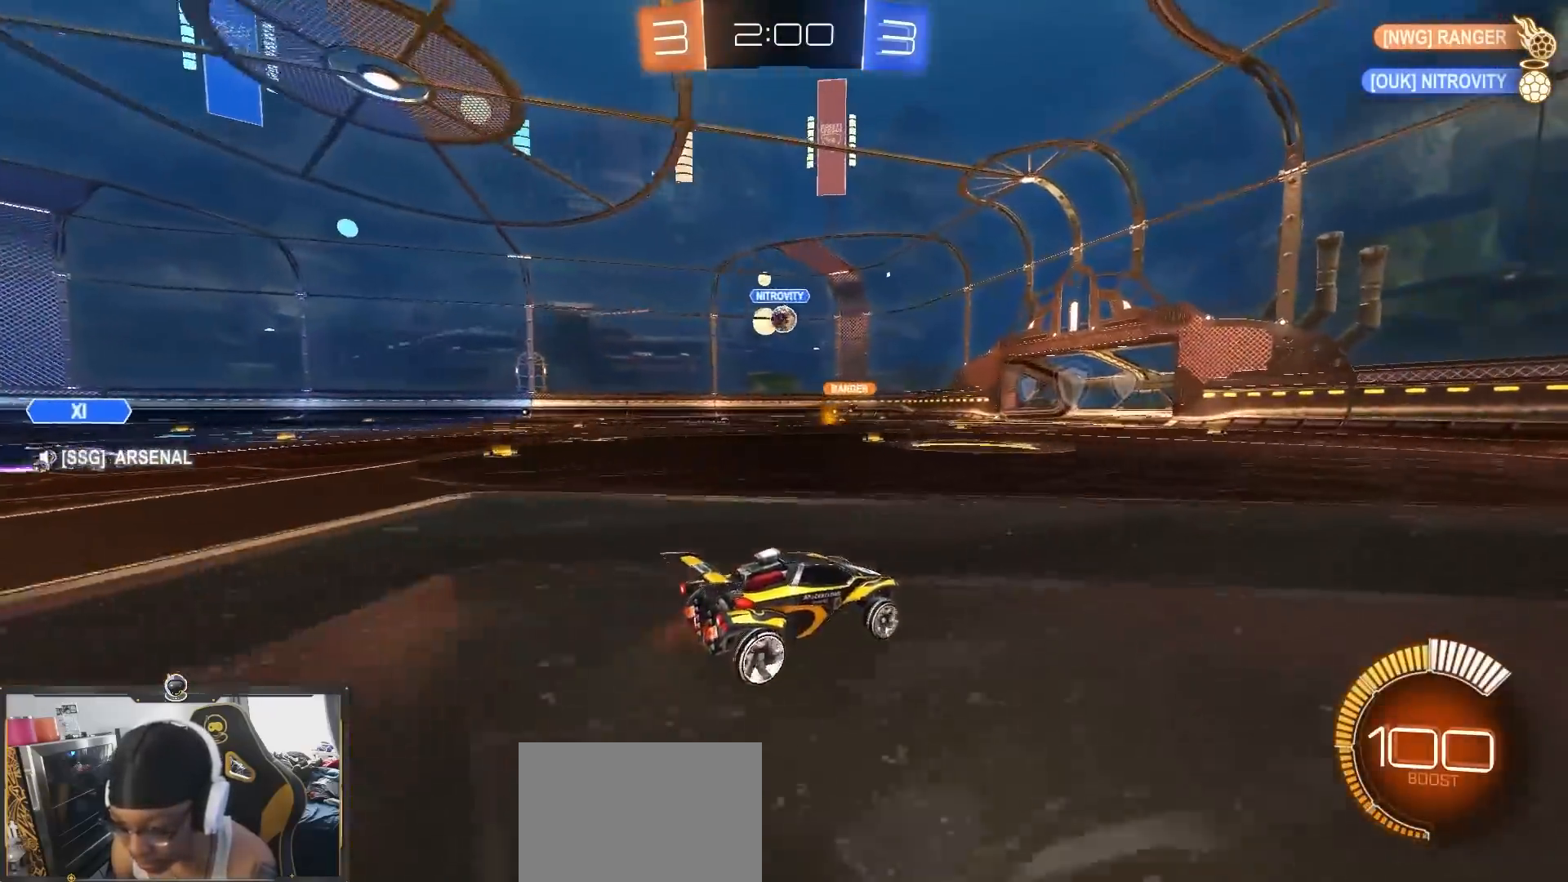
{"dt_ms": 500, "buttons": ["R2"], "left_stick": "left", "right_stick": "center", "events": [[50, "left_stick", "left"], [267, "left_stick", "center"], [417, "left_stick", "left"]]}
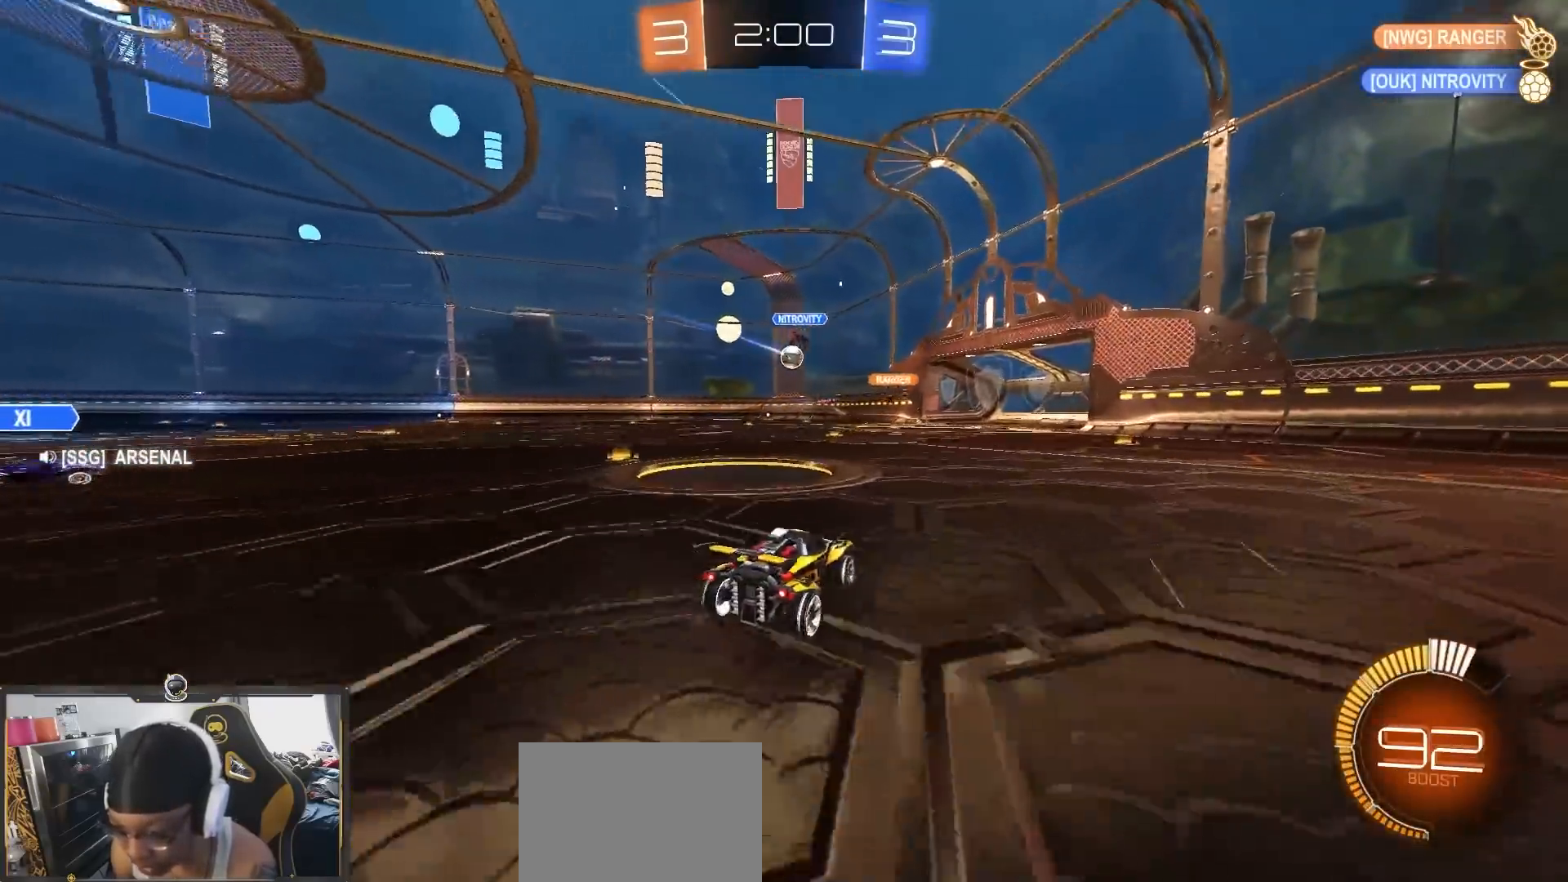
{"dt_ms": 500, "buttons": ["R2"], "left_stick": "center", "right_stick": "center"}
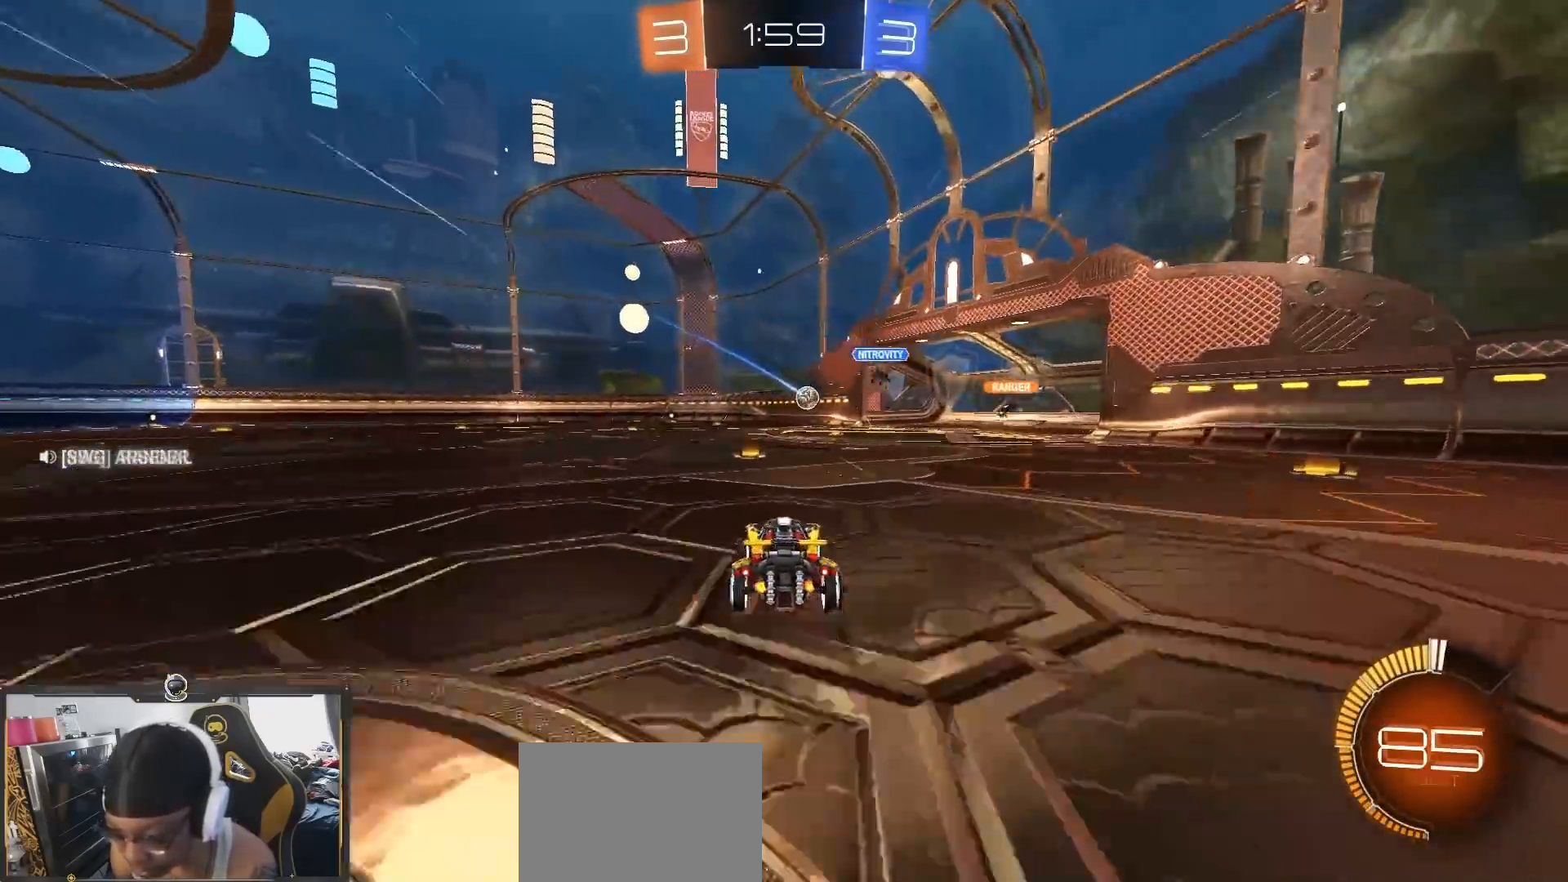
{"dt_ms": 500, "buttons": ["R2"], "left_stick": "center", "right_stick": "center", "events": [[317, "left_stick", "right"], [433, "left_stick", "center"]]}
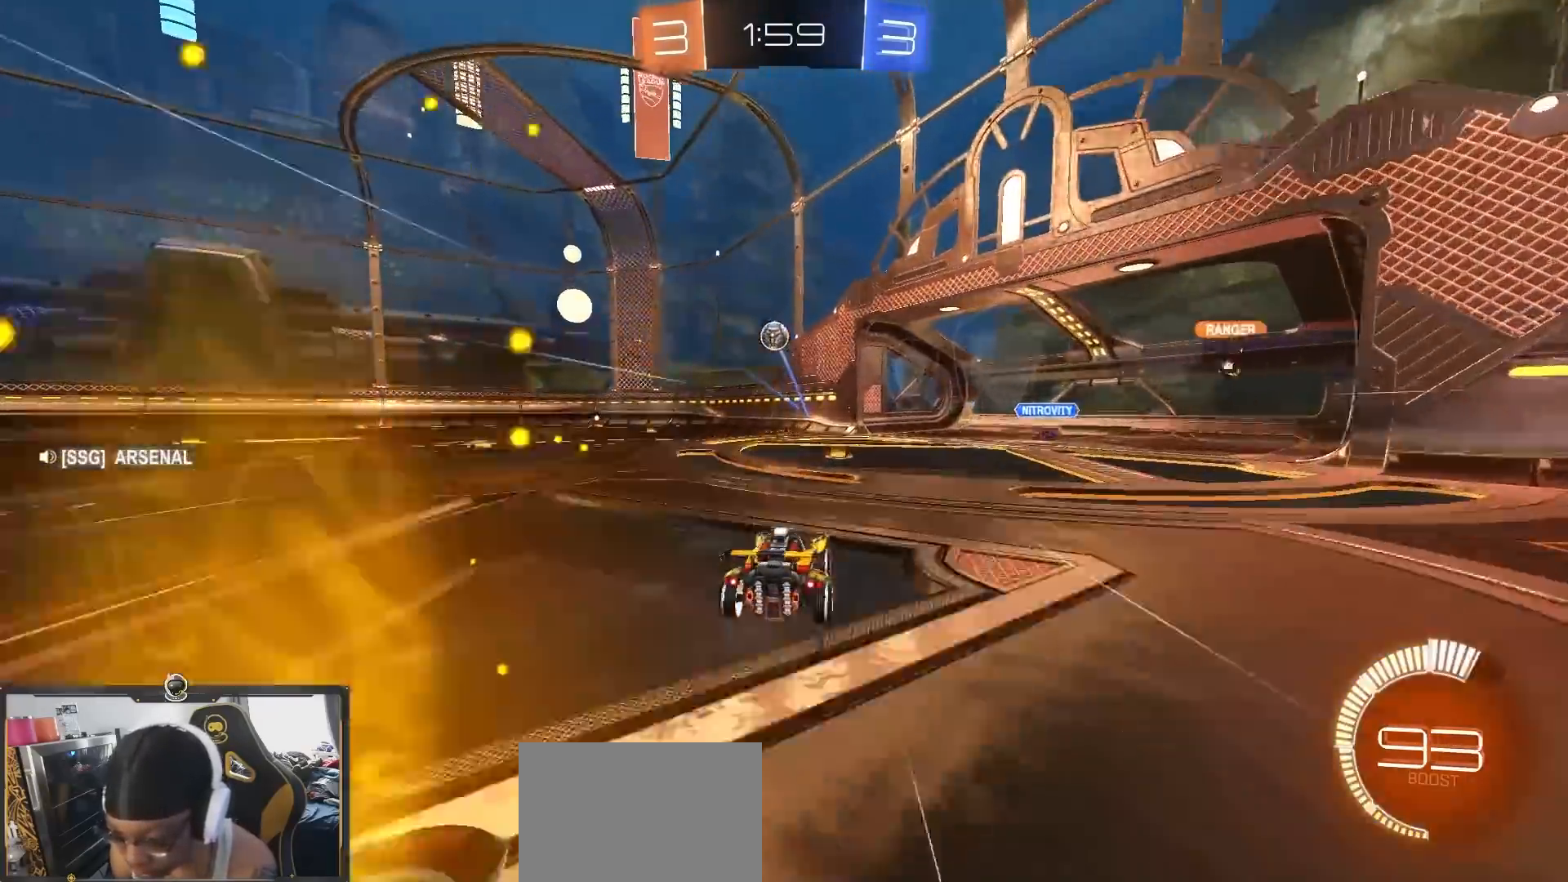
{"dt_ms": 500, "buttons": ["R2"], "left_stick": "center", "right_stick": "center", "events": []}
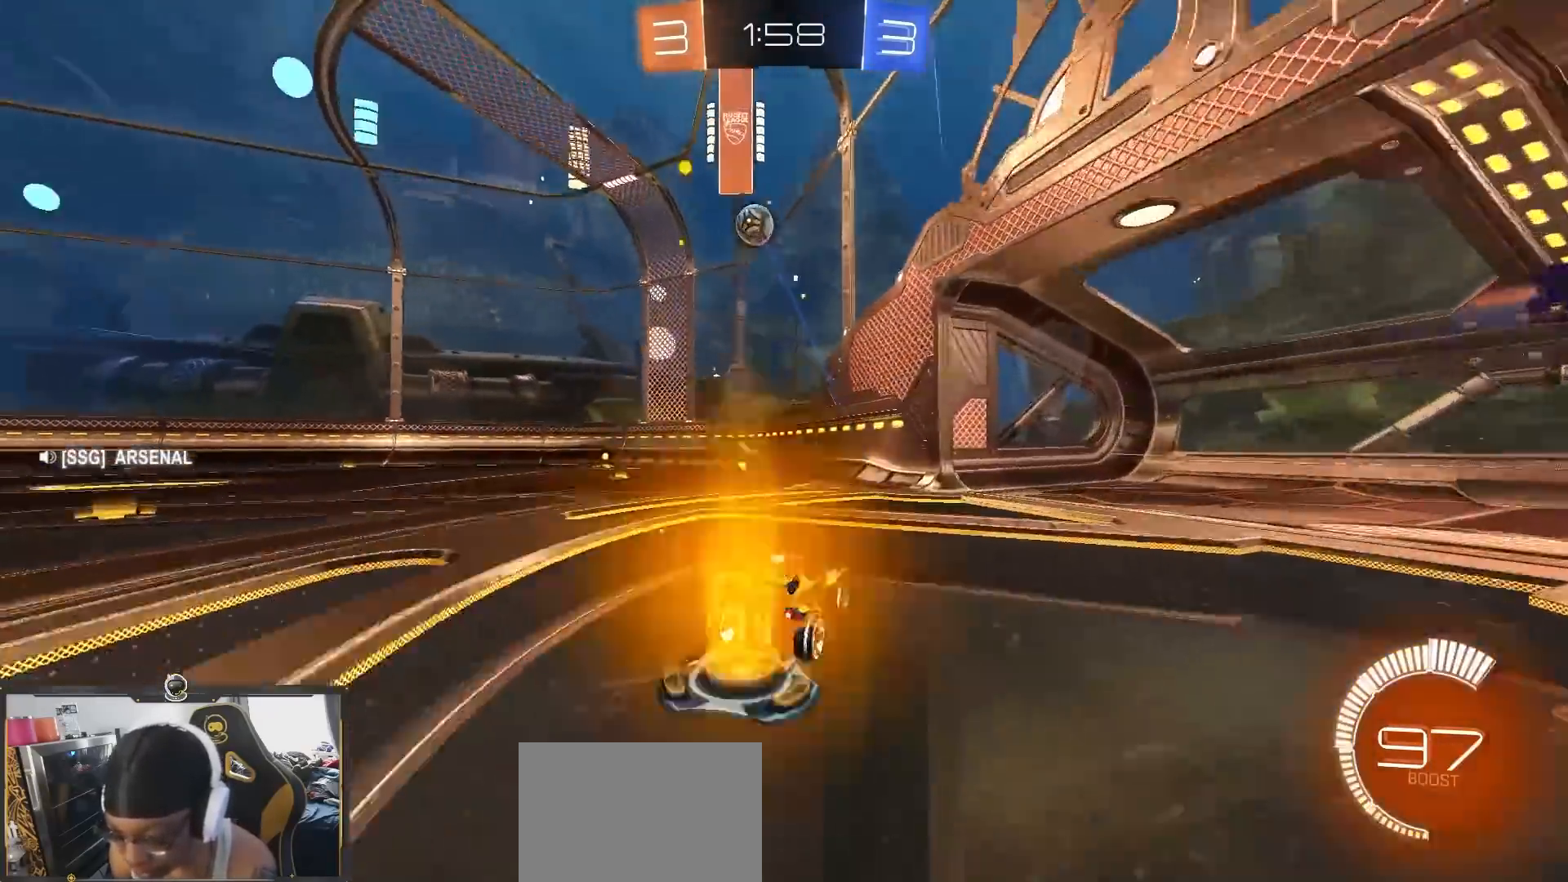
{"dt_ms": 500, "buttons": ["R2"], "left_stick": "center", "right_stick": "center", "events": [[83, "left_stick", "left"], [183, "left_stick", "center"]]}
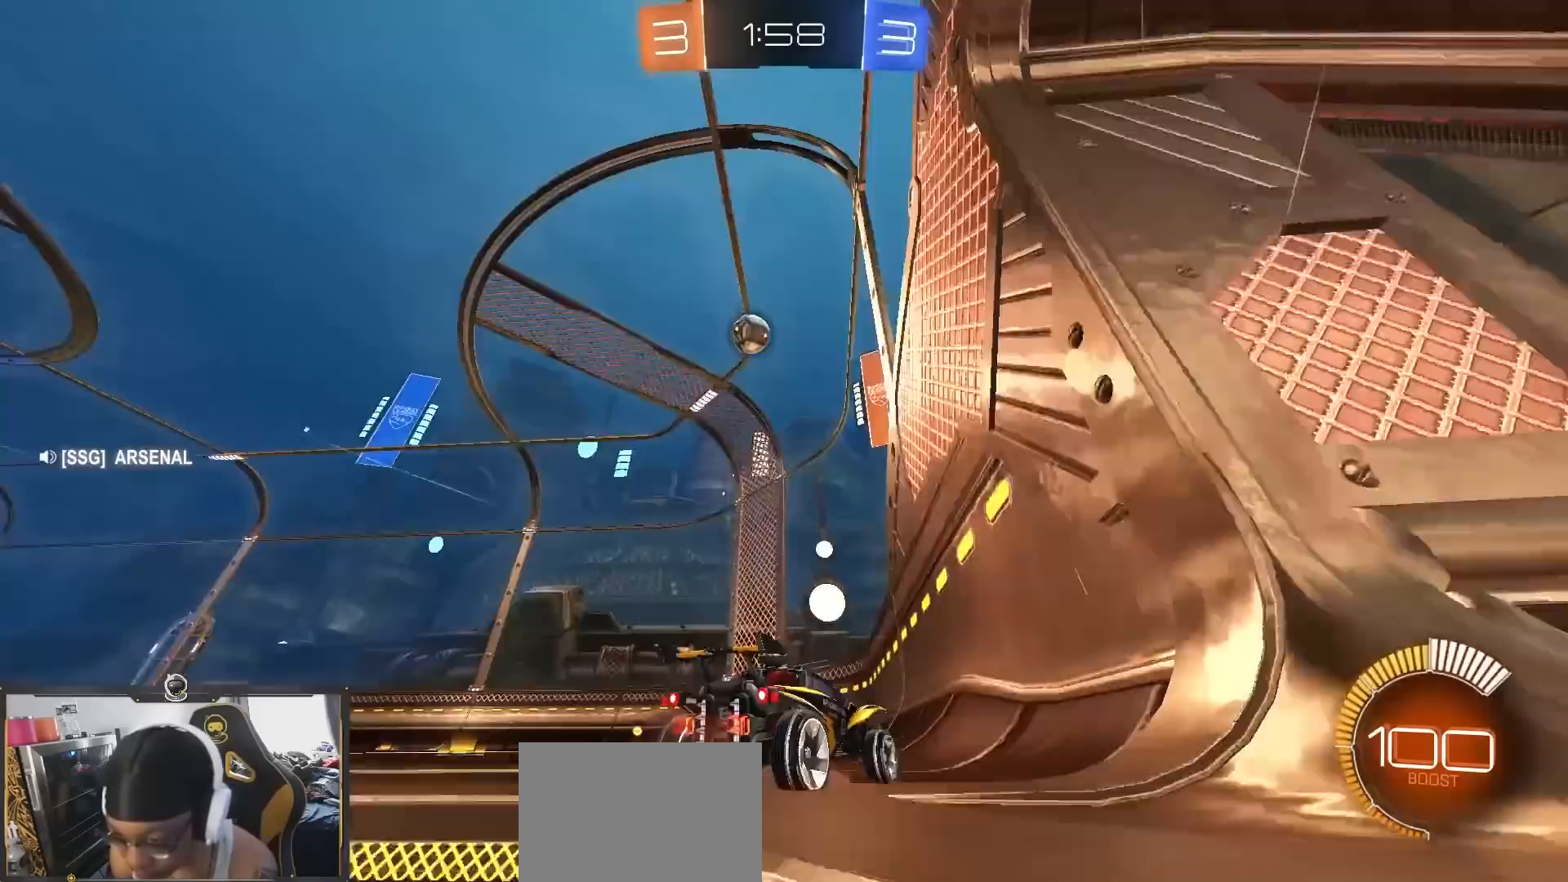
{"dt_ms": 500, "buttons": ["R2"], "left_stick": "center", "right_stick": "center", "events": [[183, "left_stick", "right"], [500, "left_stick", "center"]]}
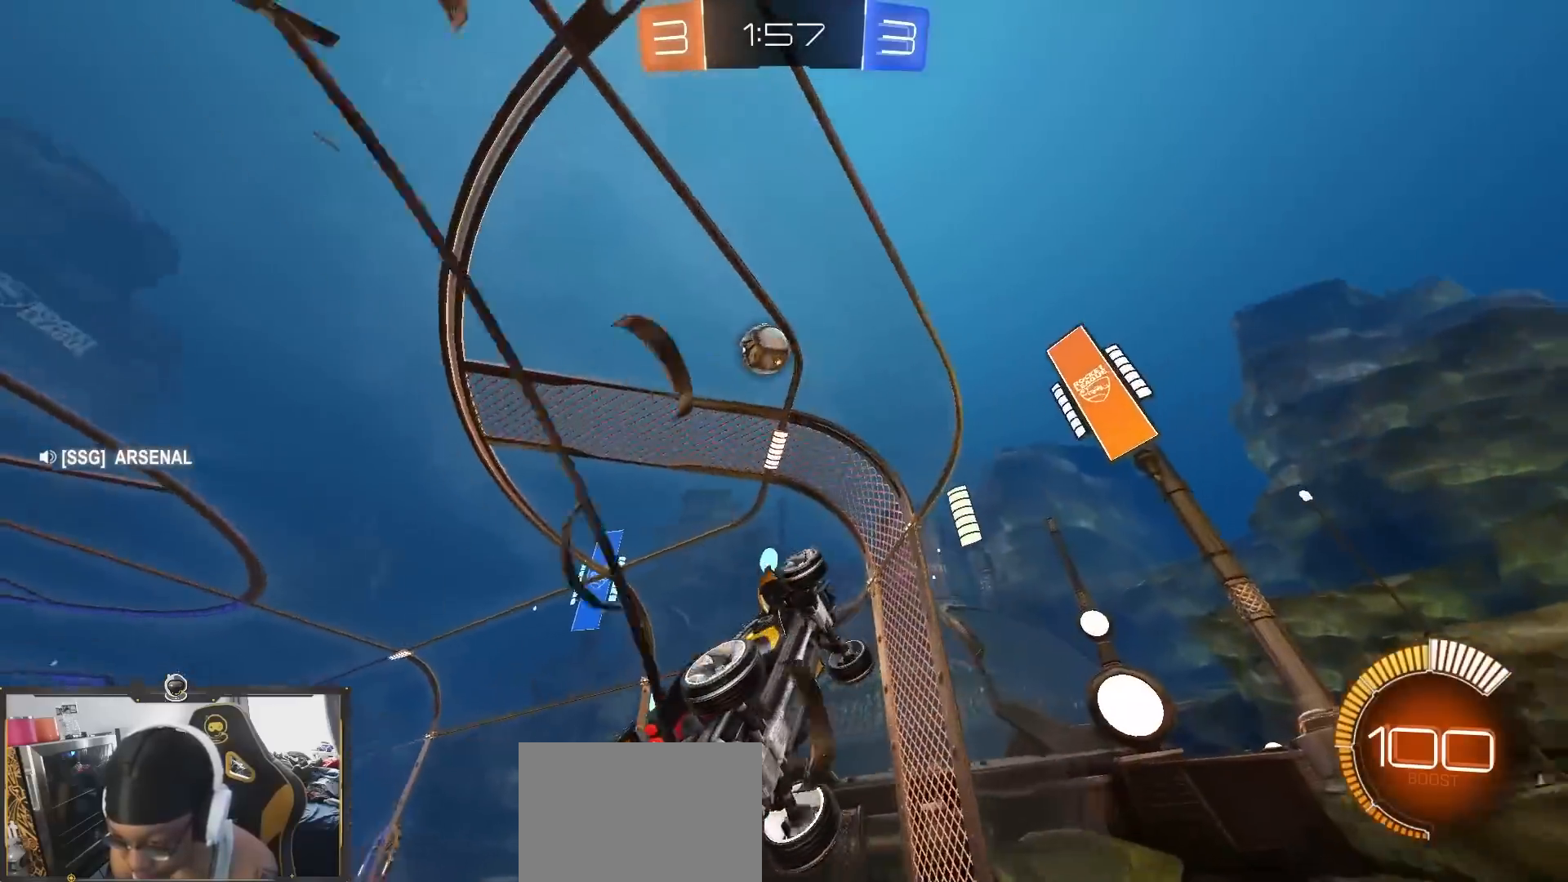
{"dt_ms": 500, "buttons": ["R2"], "left_stick": "center", "right_stick": "center"}
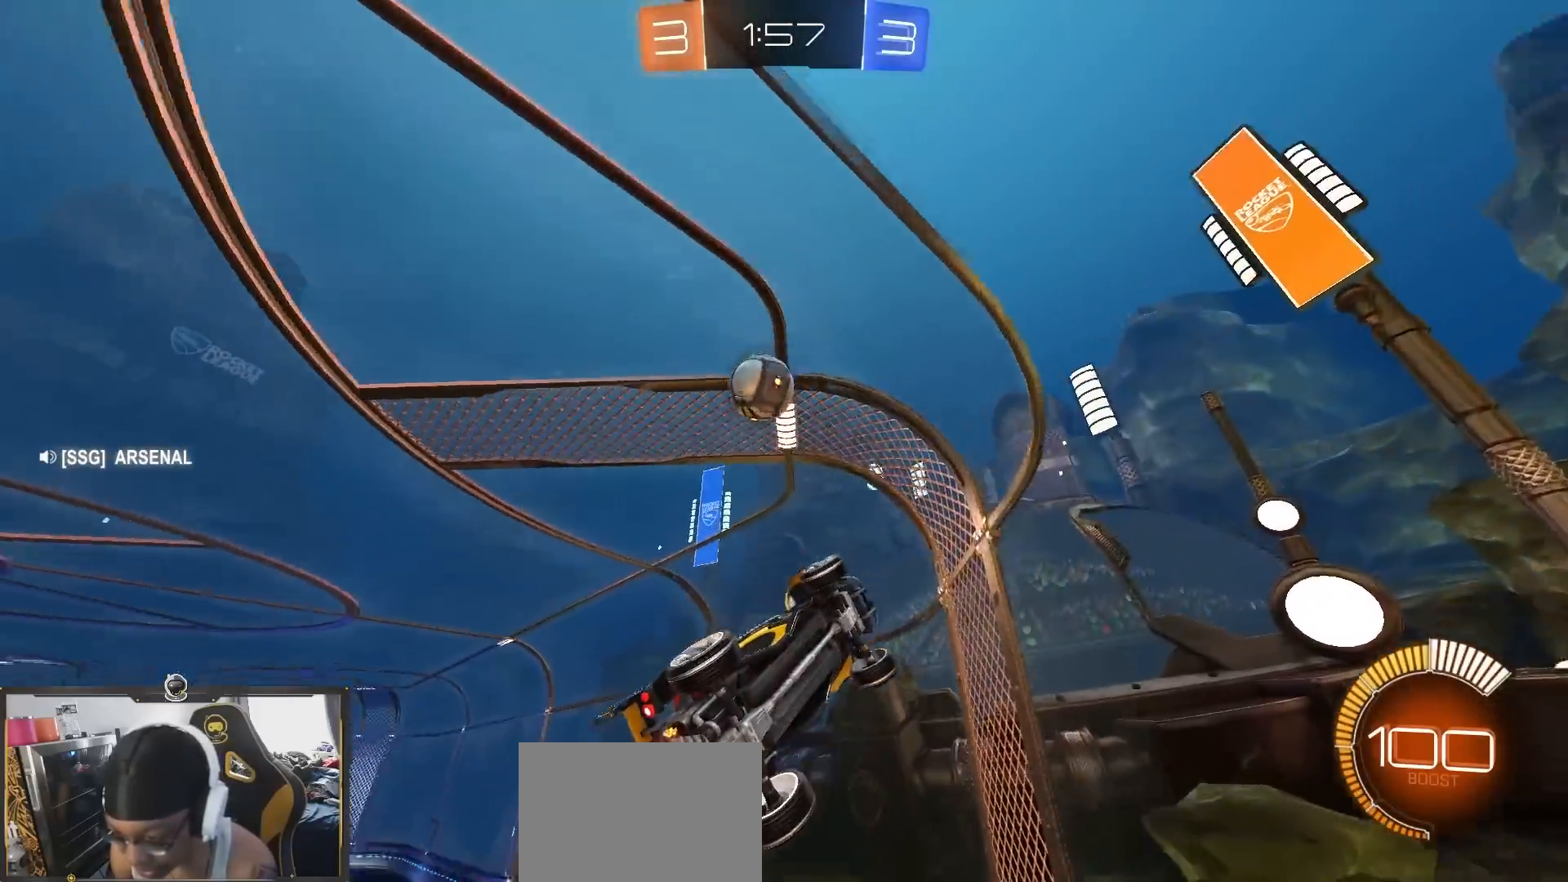
{"dt_ms": 500, "buttons": ["R2"], "left_stick": "center", "right_stick": "center", "events": [[83, "left_stick", "left"], [450, "left_stick", "center"]]}
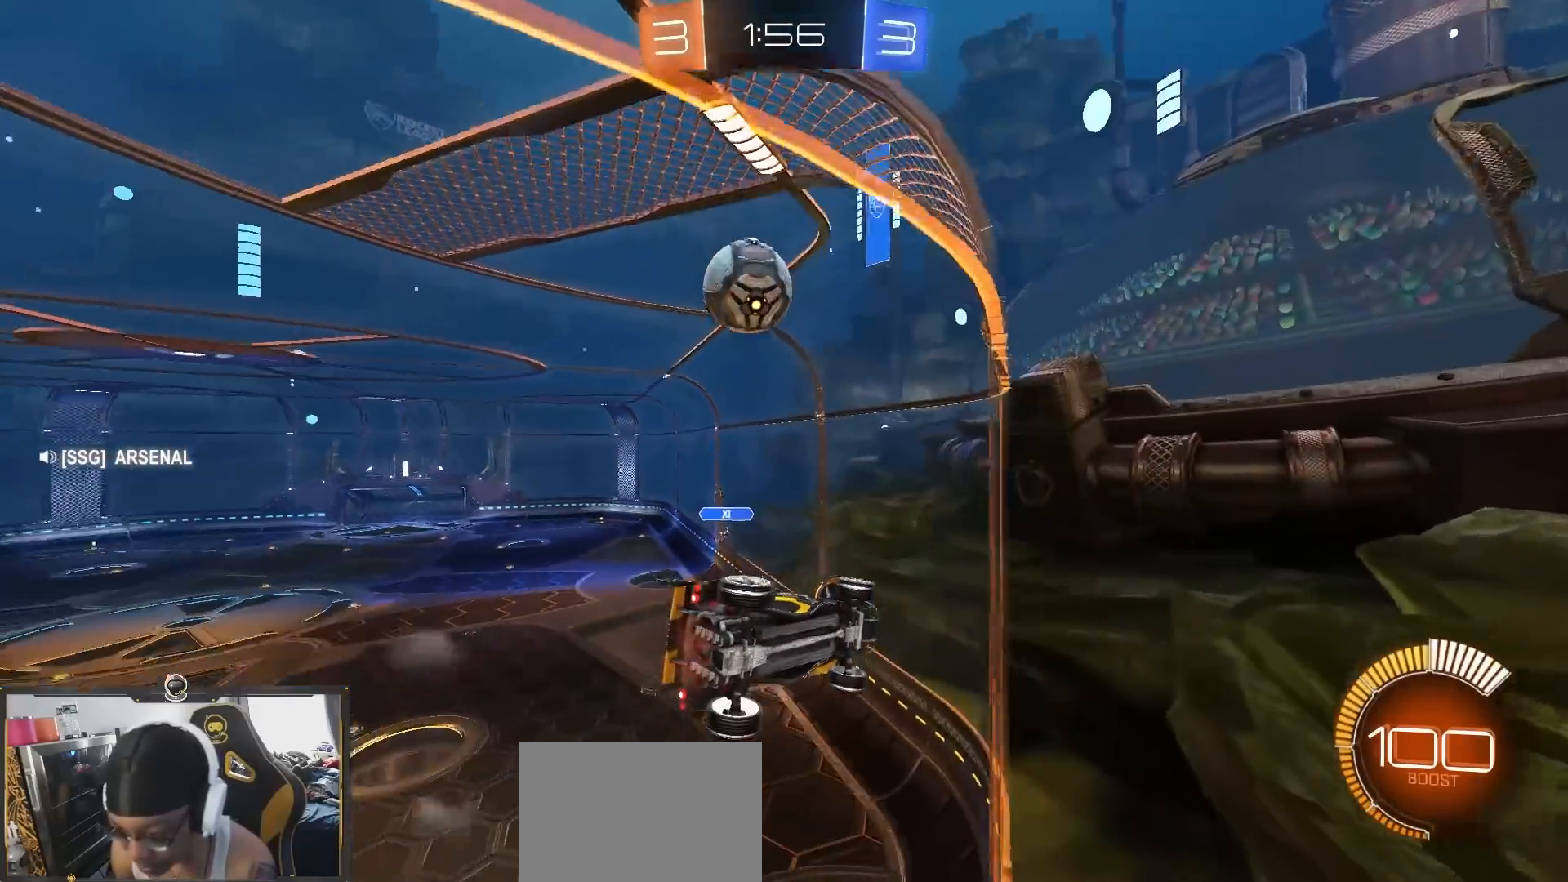
{"dt_ms": 500, "buttons": ["R2"], "left_stick": "center", "right_stick": "center", "events": [[50, "L2", "down"], [50, "R2", "up"], [167, "R2", "down"], [167, "left_stick", "up-left"], [200, "L2", "up"], [283, "left_stick", "center"]]}
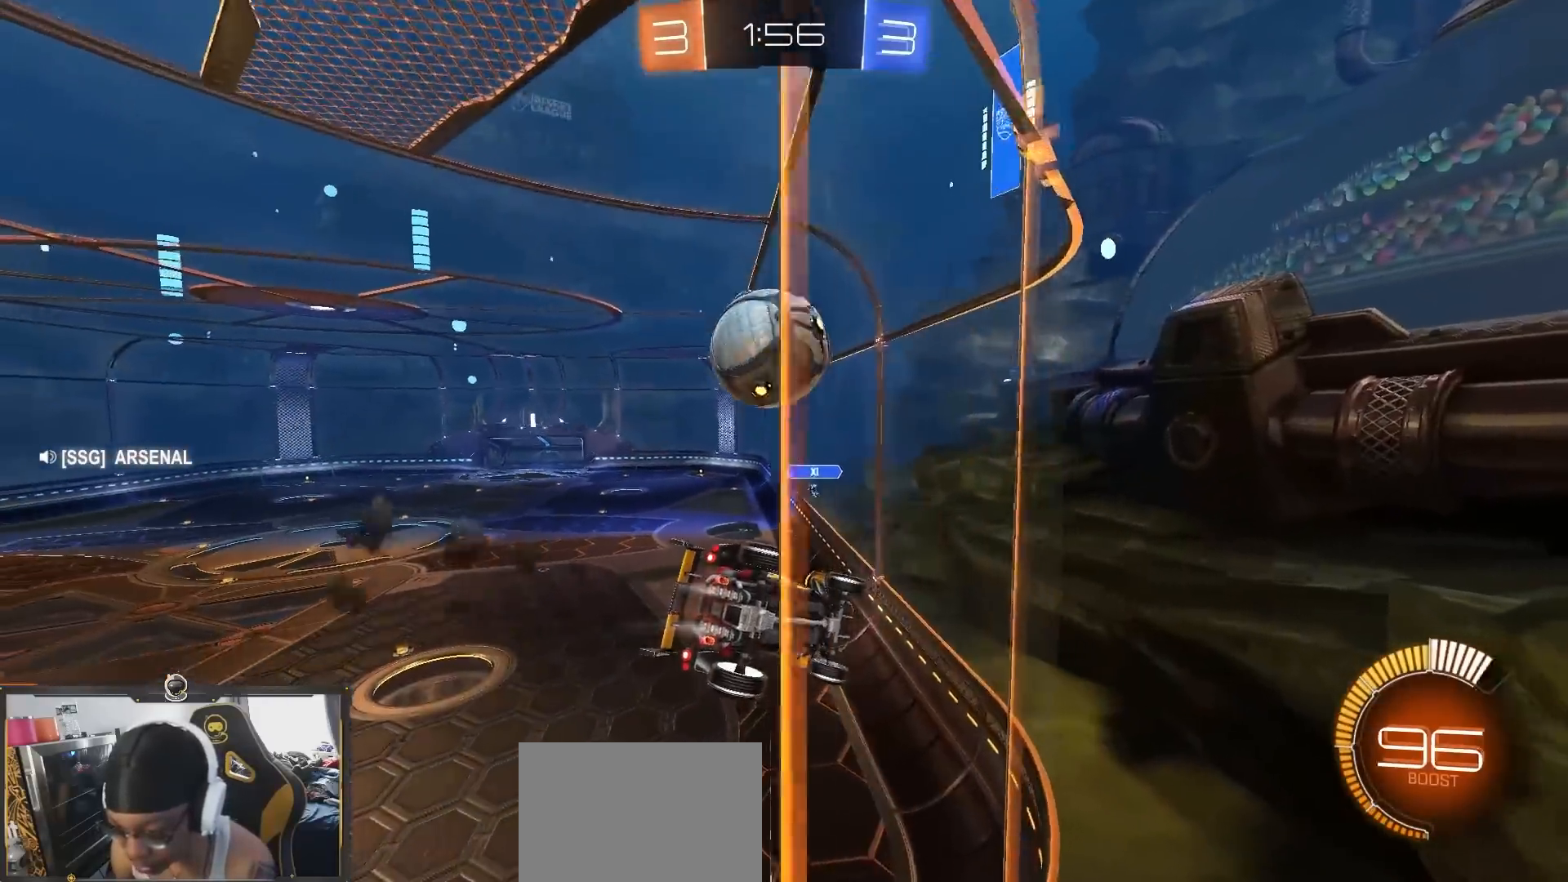
{"dt_ms": 500, "buttons": ["L1", "R2"], "left_stick": "up-left", "right_stick": "center", "events": [[67, "CROSS", "down"], [83, "left_stick", "down"], [117, "L1", "down"], [183, "left_stick", "down-left"], [250, "CROSS", "up"], [450, "left_stick", "up-left"]]}
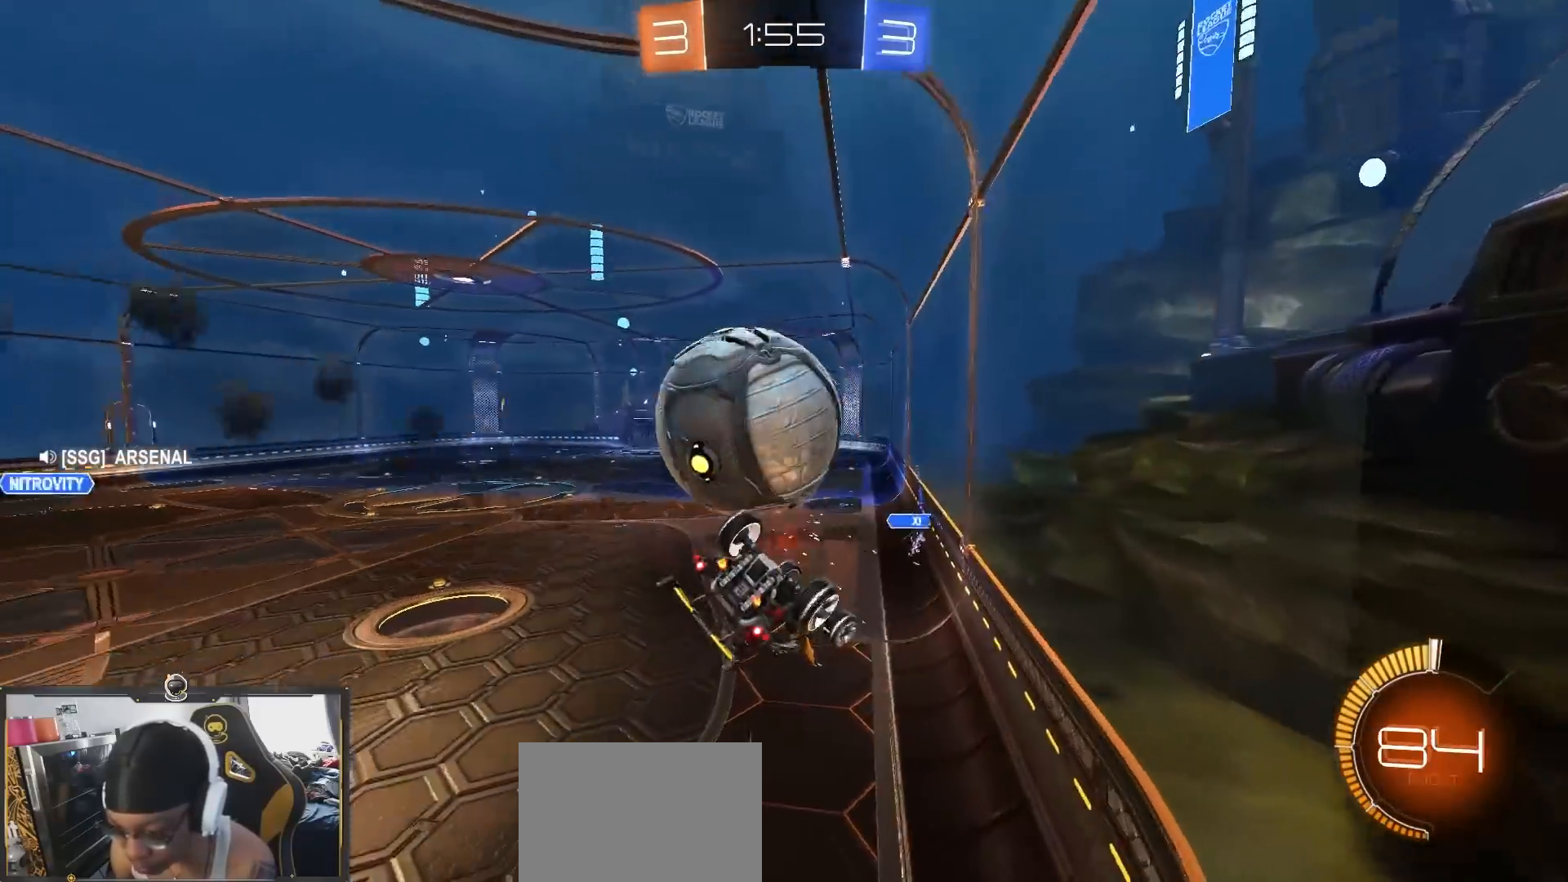
{"dt_ms": 500, "buttons": ["CROSS", "R2"], "left_stick": "down", "right_stick": "center", "events": [[233, "CROSS", "down"], [267, "left_stick", "left"], [333, "L1", "up"], [417, "left_stick", "down"]]}
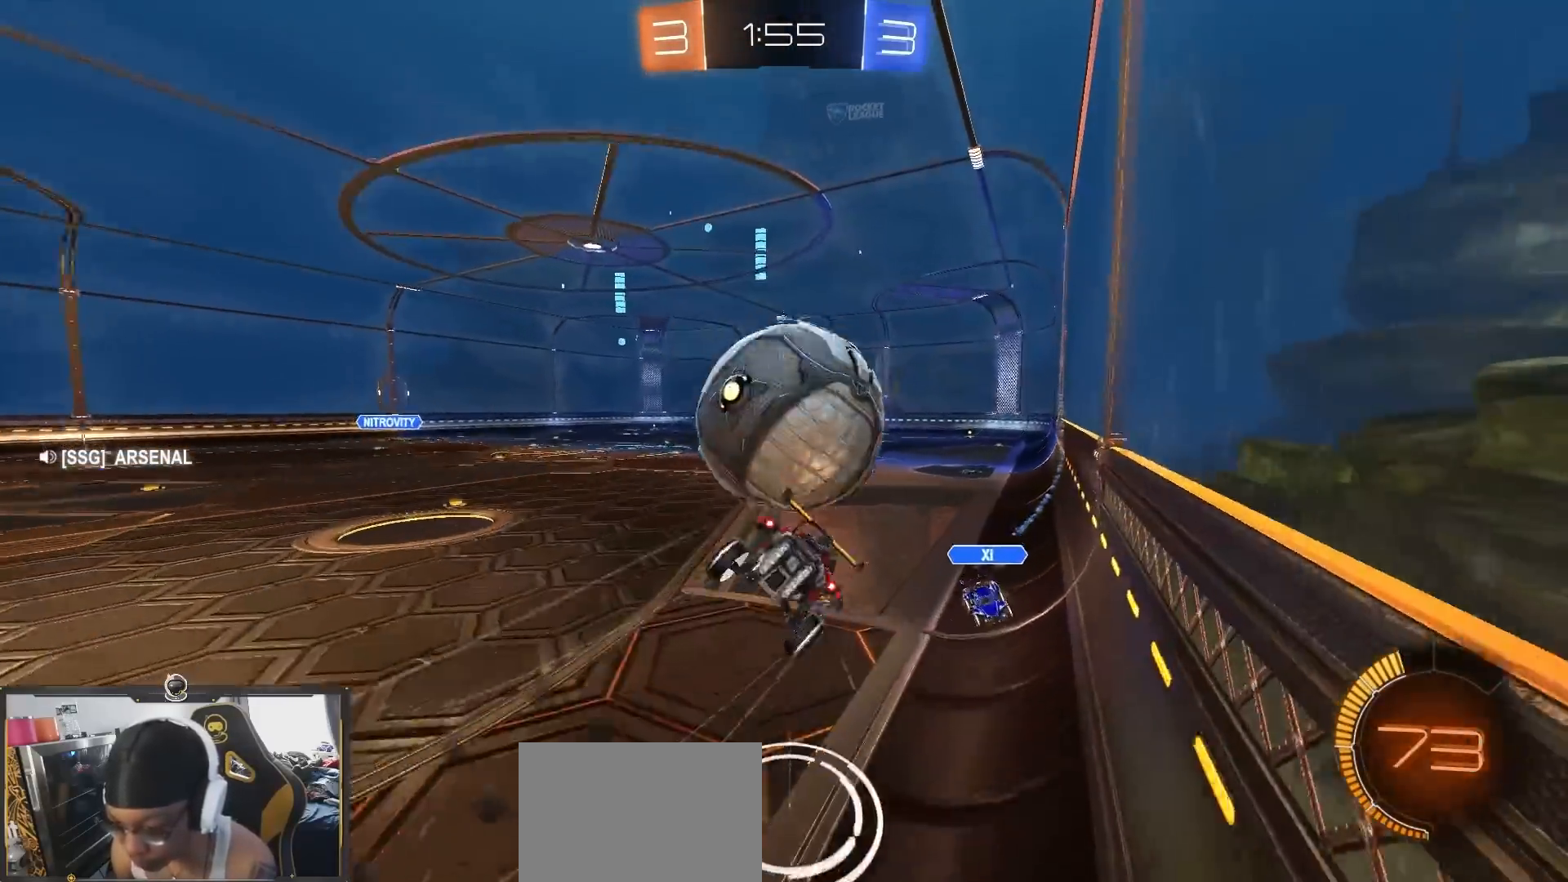
{"dt_ms": 500, "buttons": ["L1", "R2"], "left_stick": "right", "right_stick": "center", "events": [[17, "CROSS", "up"], [300, "left_stick", "down-right"], [383, "L1", "down"], [467, "left_stick", "right"]]}
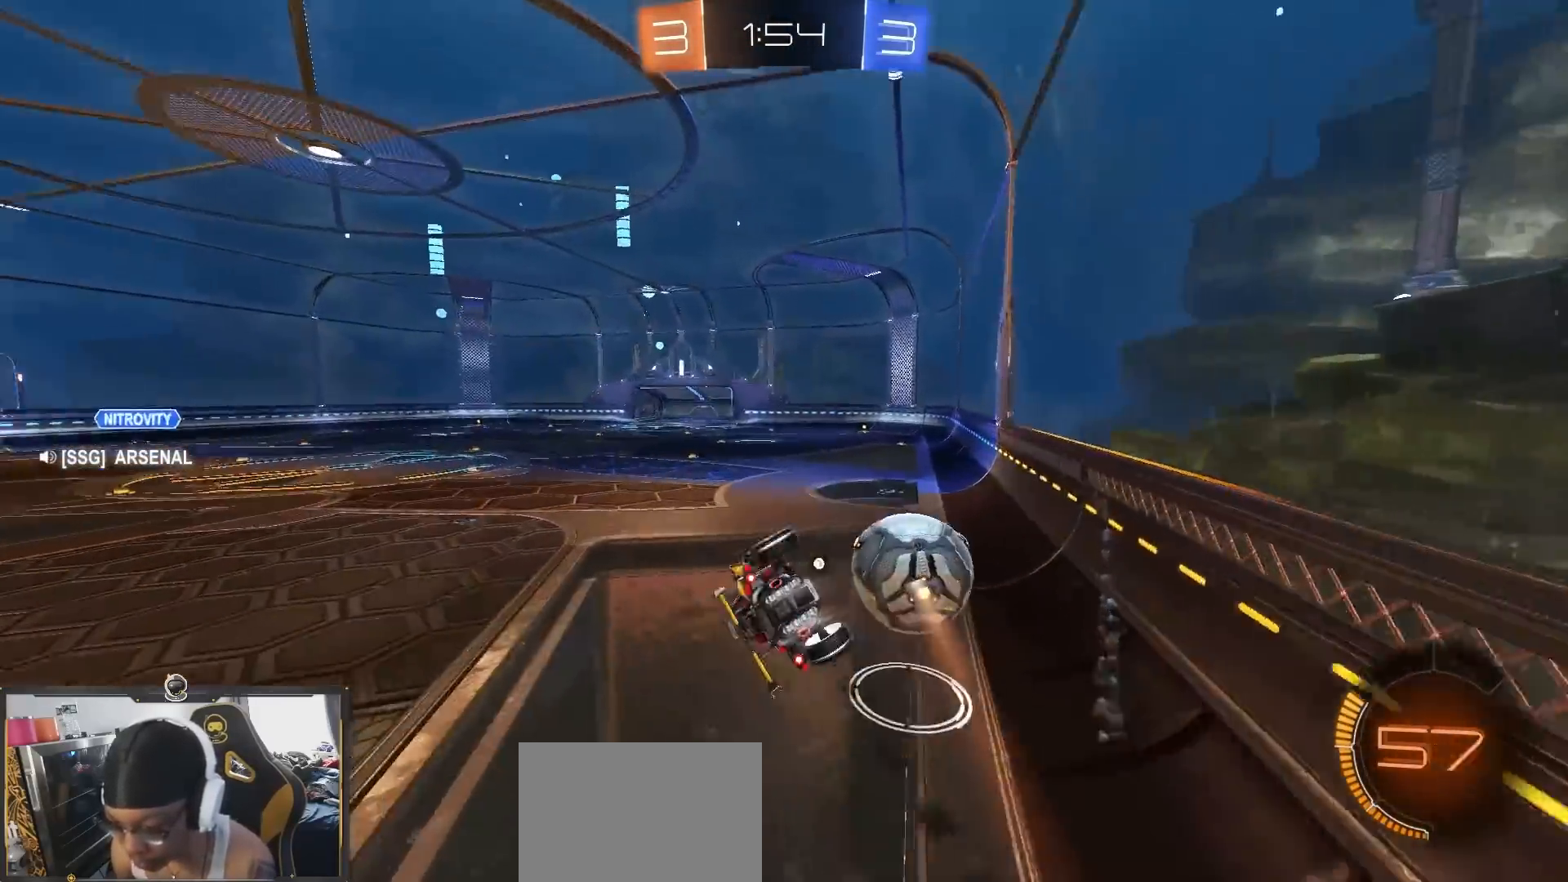
{"dt_ms": 500, "buttons": ["R2"], "left_stick": "down", "right_stick": "center", "events": [[267, "L1", "up"], [283, "left_stick", "center"], [500, "left_stick", "down"]]}
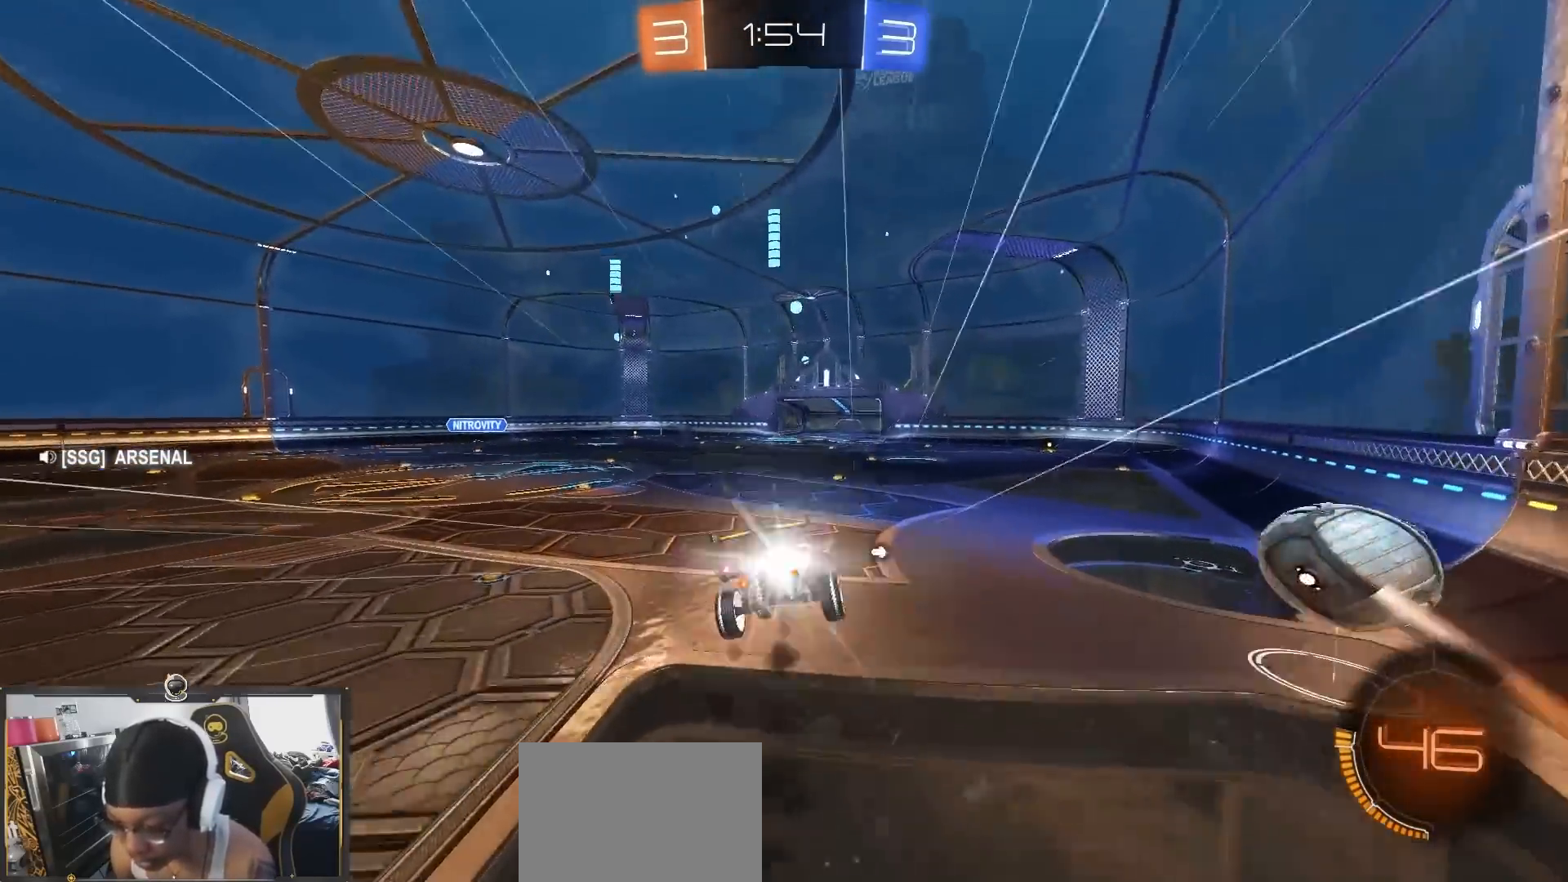
{"dt_ms": 500, "buttons": ["R2"], "left_stick": "right", "right_stick": "center", "events": [[117, "left_stick", "center"], [150, "TRIANGLE", "down"], [200, "TRIANGLE", "up"], [417, "left_stick", "right"]]}
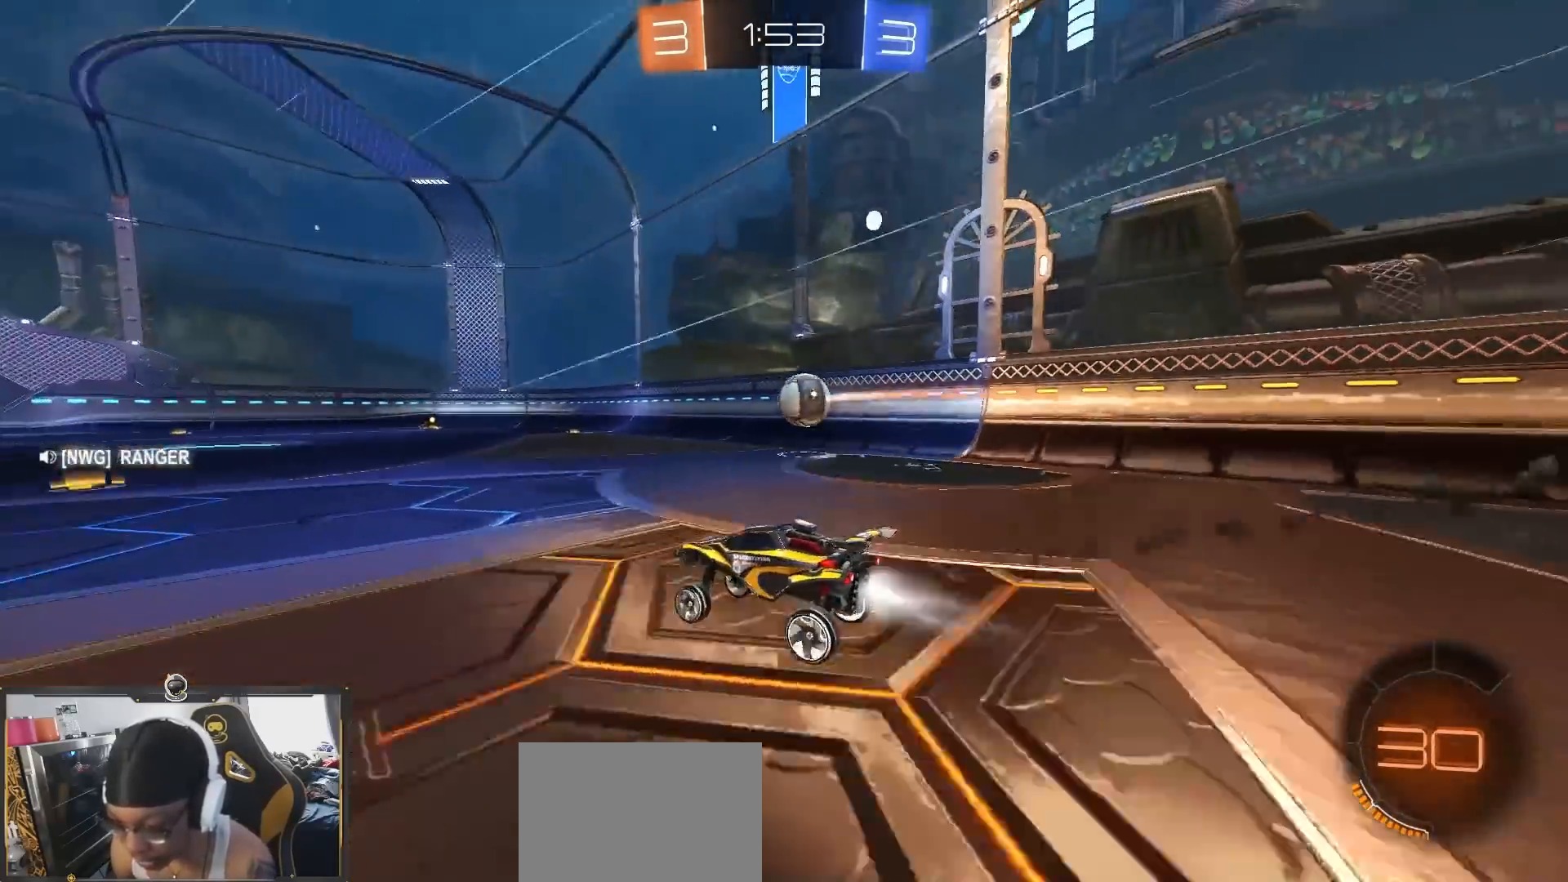
{"dt_ms": 500, "buttons": ["R2"], "left_stick": "center", "right_stick": "center", "events": [[300, "TRIANGLE", "down"], [350, "left_stick", "center"], [383, "TRIANGLE", "up"]]}
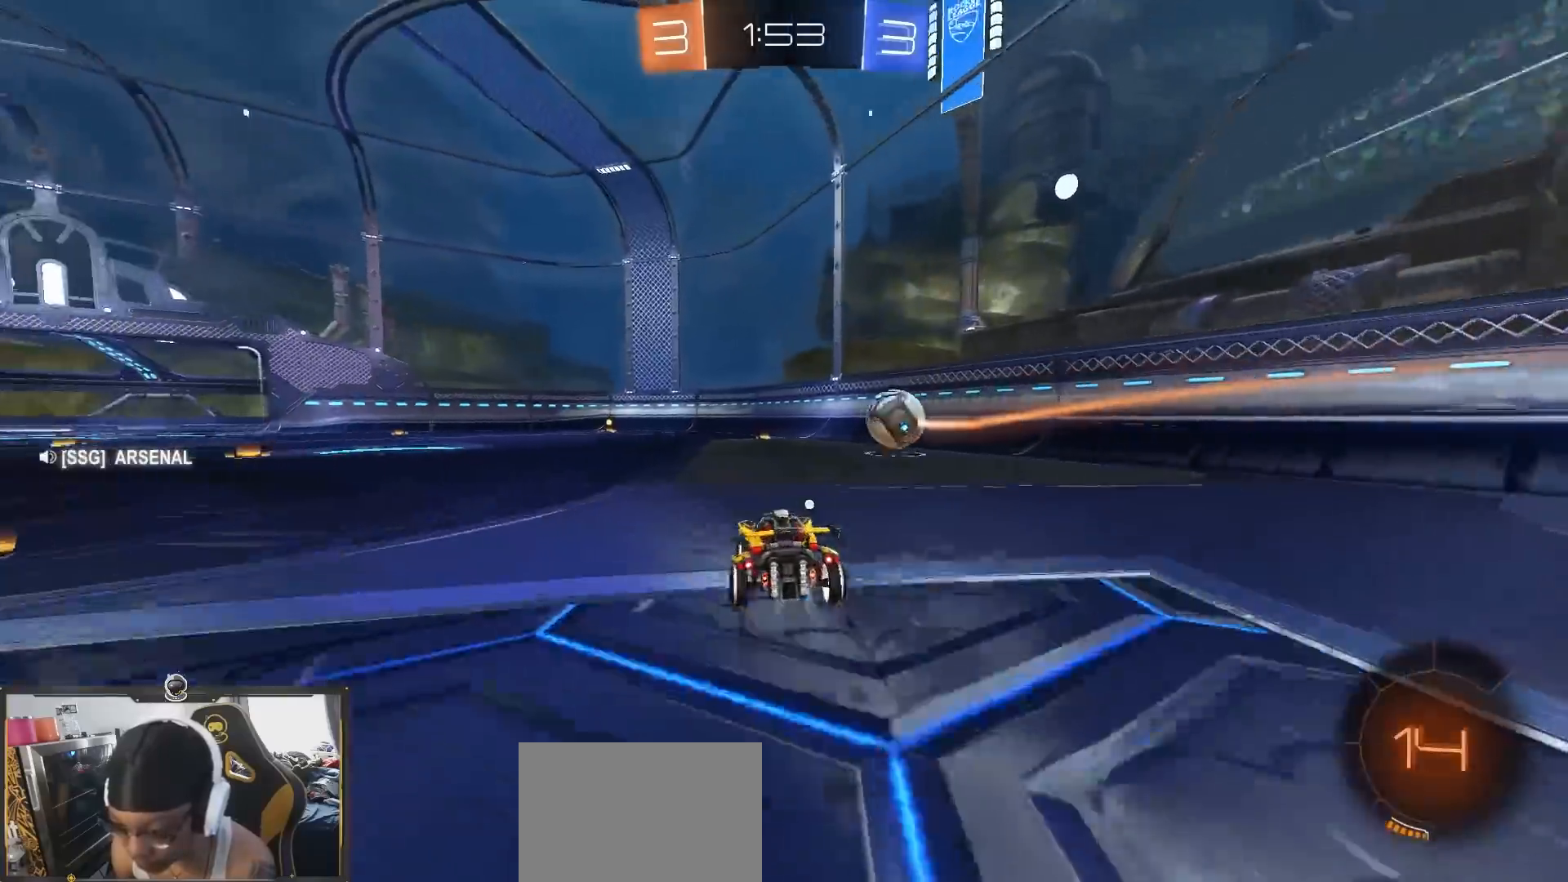
{"dt_ms": 1000, "buttons": ["R2"], "left_stick": "center", "right_stick": "center"}
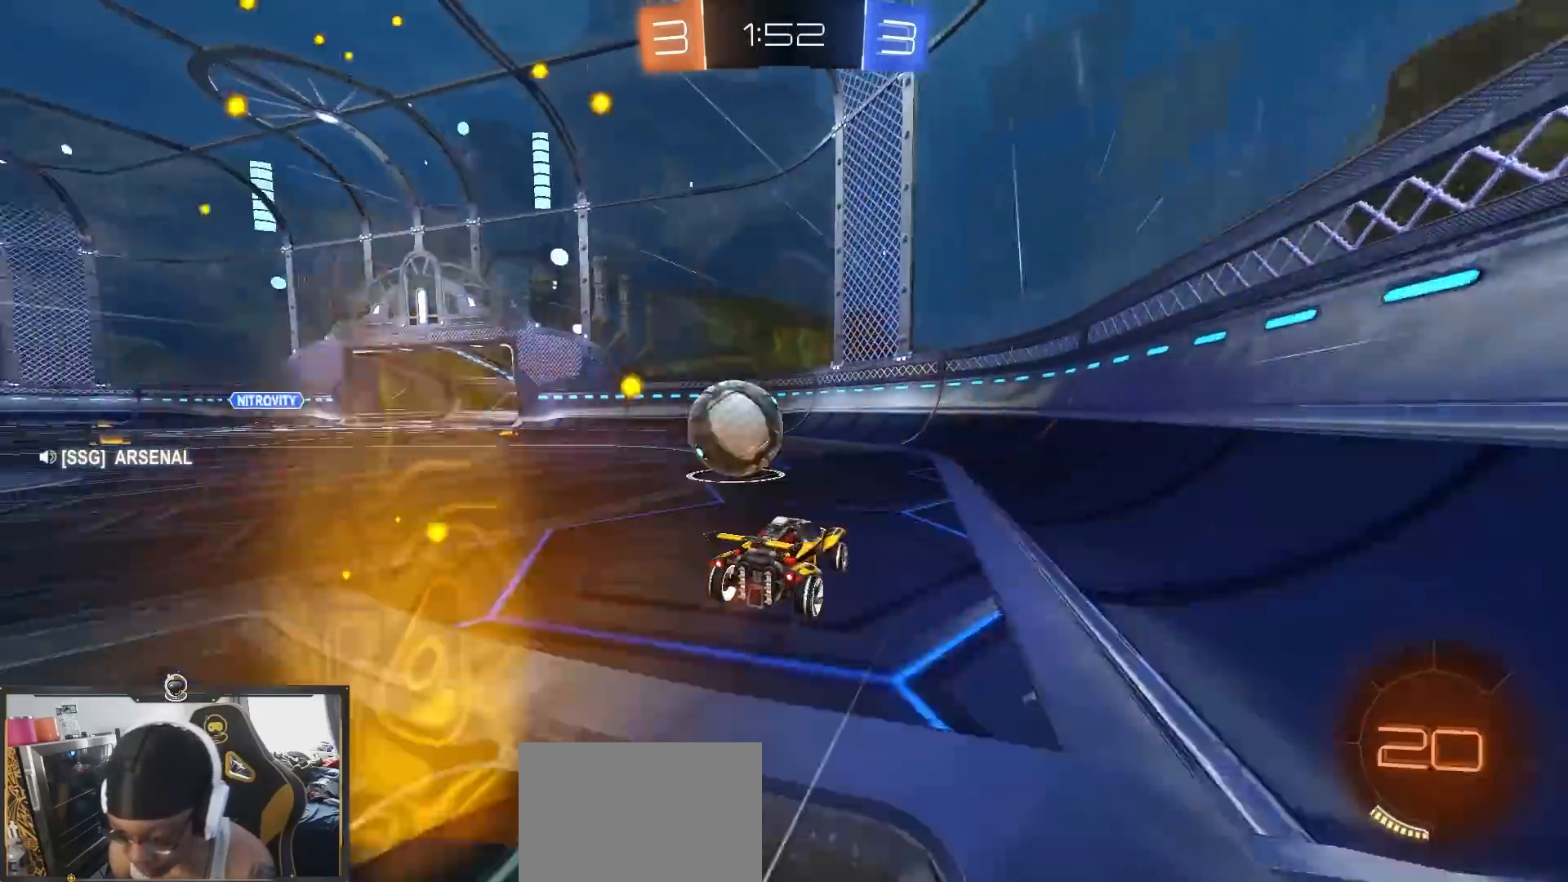
{"dt_ms": 500, "buttons": ["R2"], "left_stick": "left", "right_stick": "center", "events": [[33, "left_stick", "left"], [183, "left_stick", "center"], [250, "left_stick", "left"]]}
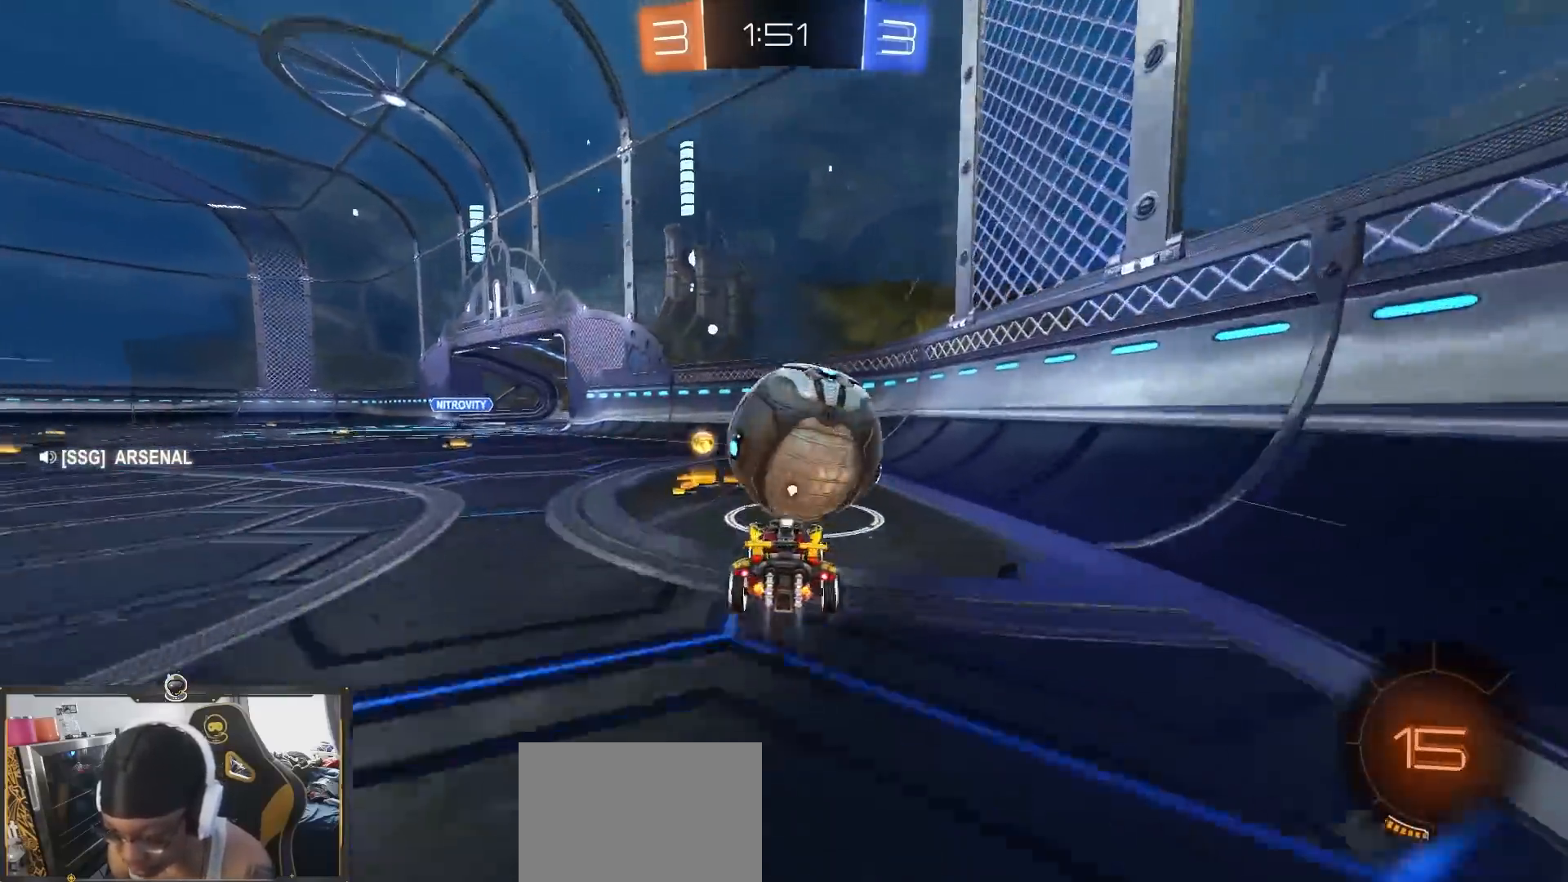
{"dt_ms": 500, "buttons": ["R2"], "left_stick": "center", "right_stick": "center", "events": [[117, "left_stick", "right"], [267, "left_stick", "left"], [467, "left_stick", "center"]]}
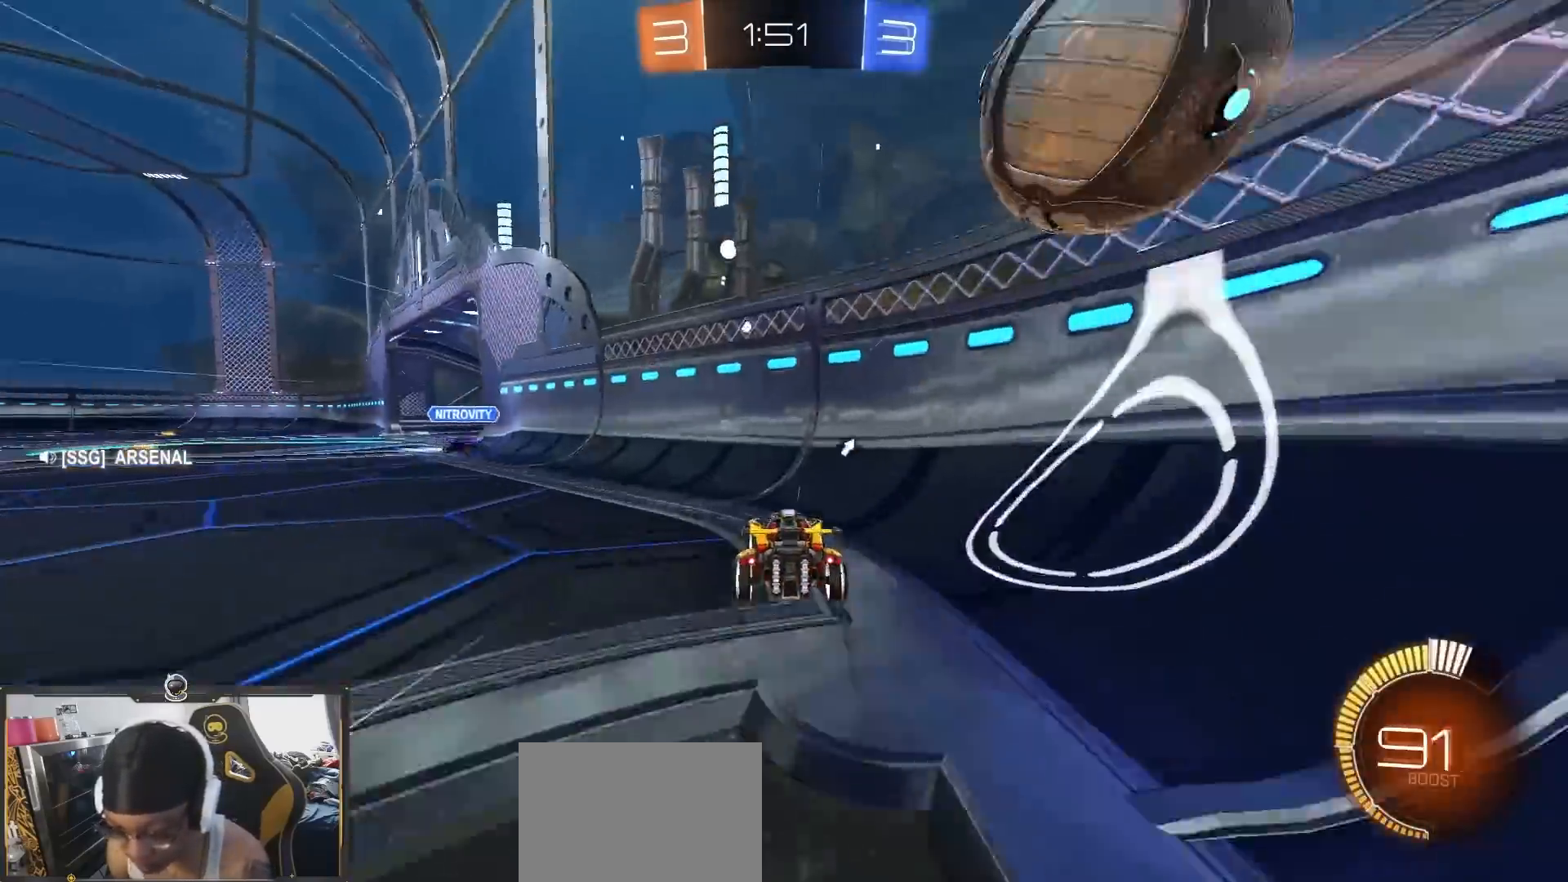
{"dt_ms": 500, "buttons": ["R2"], "left_stick": "left", "right_stick": "center", "events": [[50, "left_stick", "left"], [183, "left_stick", "right"], [467, "left_stick", "left"]]}
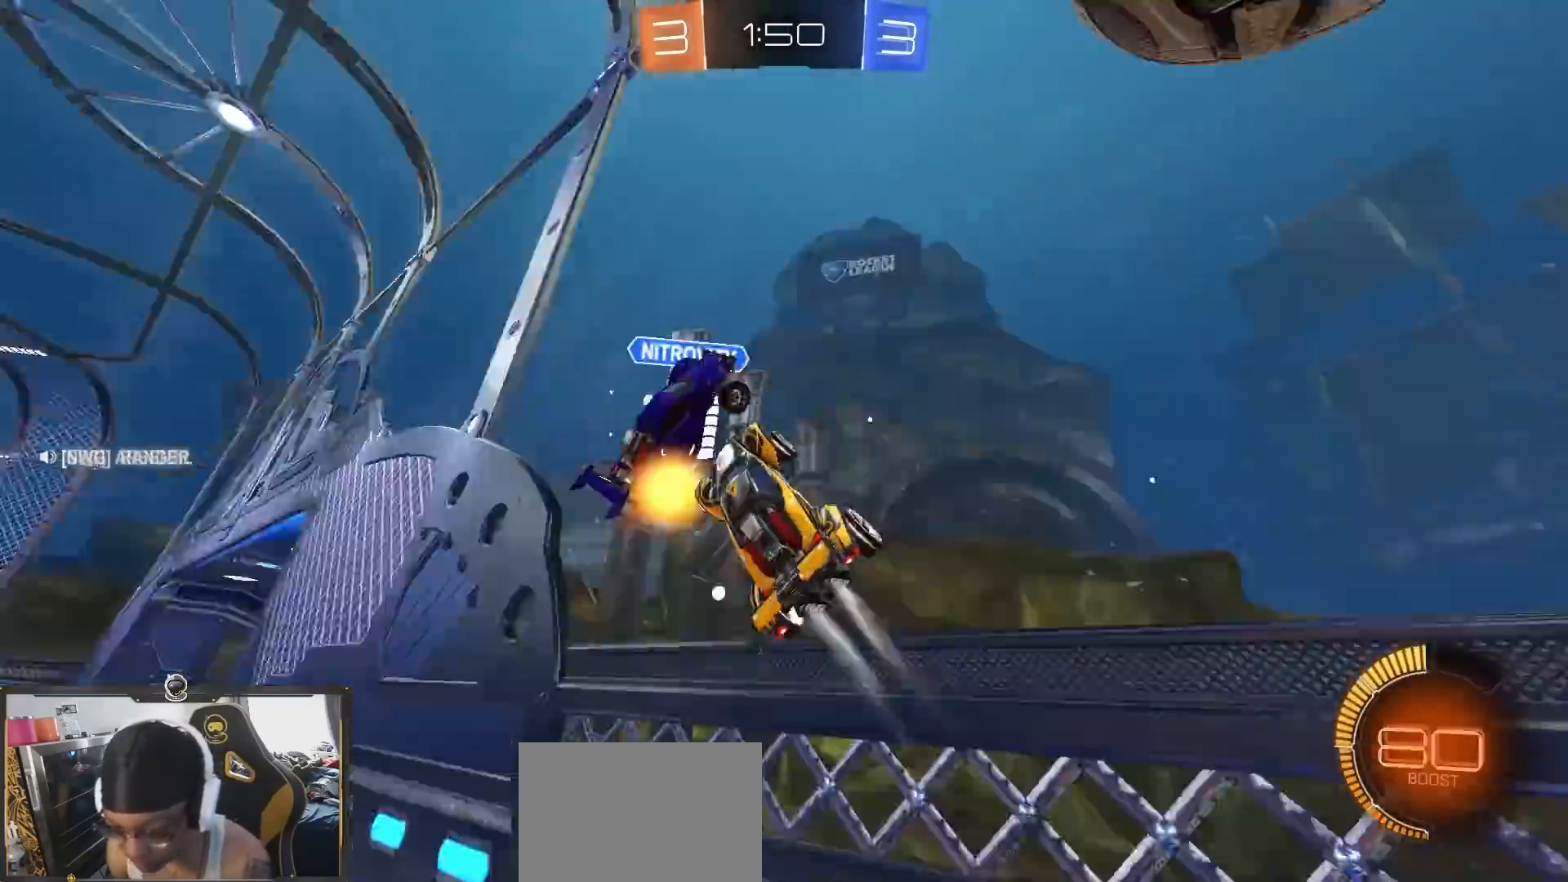
{"dt_ms": 500, "buttons": ["R2"], "left_stick": "left", "right_stick": "center", "events": []}
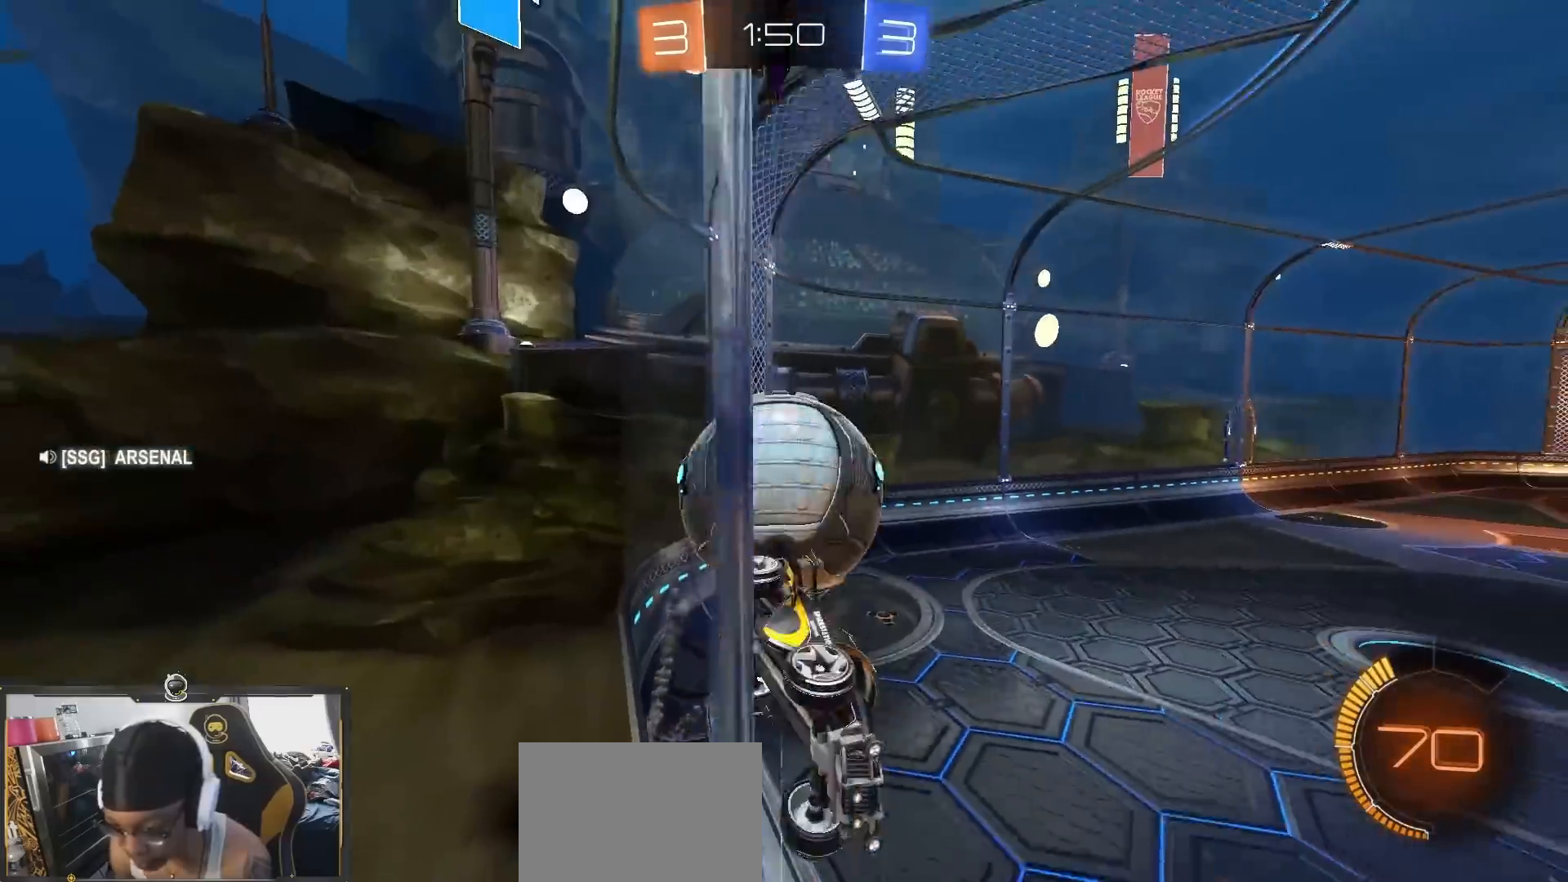
{"dt_ms": 500, "buttons": ["L2"], "left_stick": "center", "right_stick": "center", "events": [[67, "left_stick", "center"], [150, "L2", "down"], [150, "R2", "up"], [150, "left_stick", "right"], [317, "R2", "down"], [333, "L2", "up"], [350, "CROSS", "down"], [450, "L2", "down"], [467, "CROSS", "up"], [483, "R2", "up"], [483, "left_stick", "center"]]}
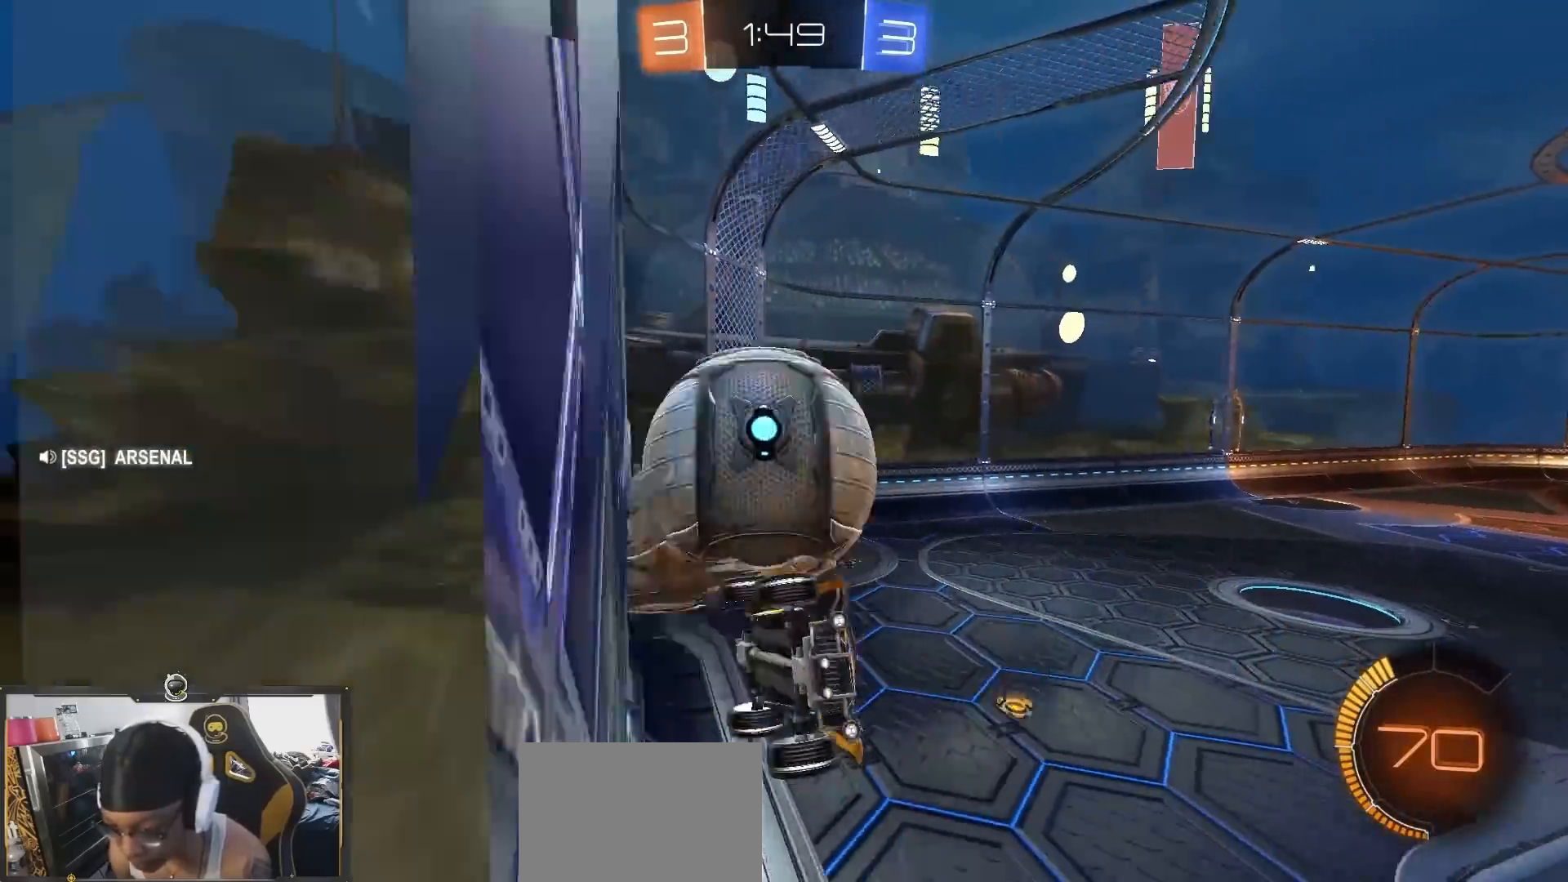
{"dt_ms": 500, "buttons": ["L2"], "left_stick": "down-left", "right_stick": "center", "events": [[83, "R2", "down"], [83, "left_stick", "down"], [133, "R2", "up"], [283, "left_stick", "down-right"], [433, "left_stick", "down-left"]]}